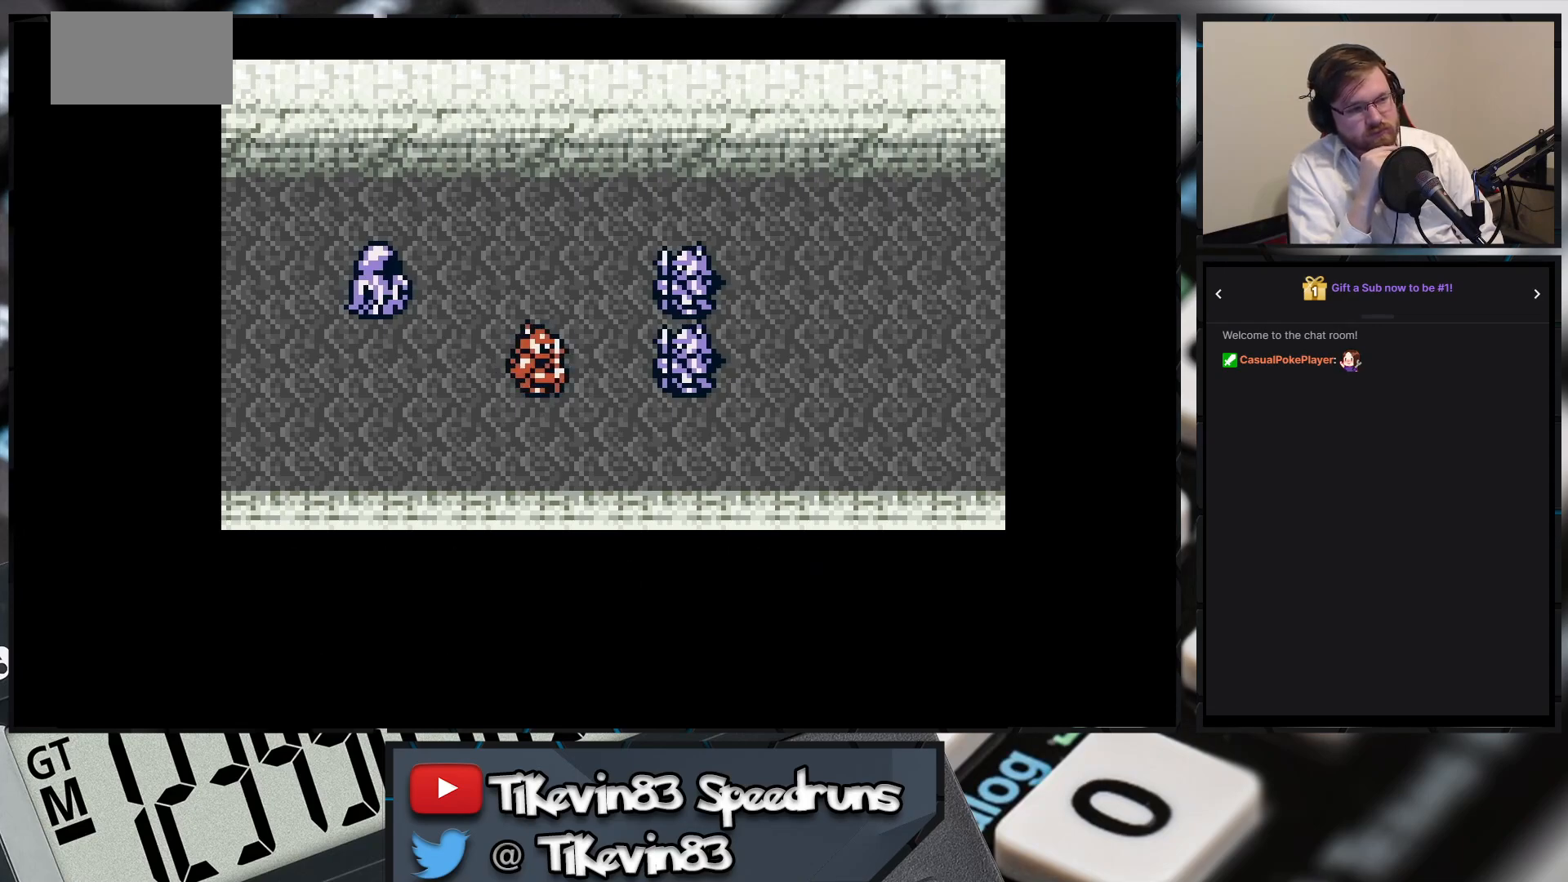
Gameplay with a controller (Nintendo layout); each line is a JSON object with the inputs held at the frame after it. "events" lists button and stick changes between this image and that frame as [ms after this image, input, new state], when the widget could be followed in between. Not read: L3 R3 X Y right_stick.
{"buttons": [], "events": [[17, "A", "up"]]}
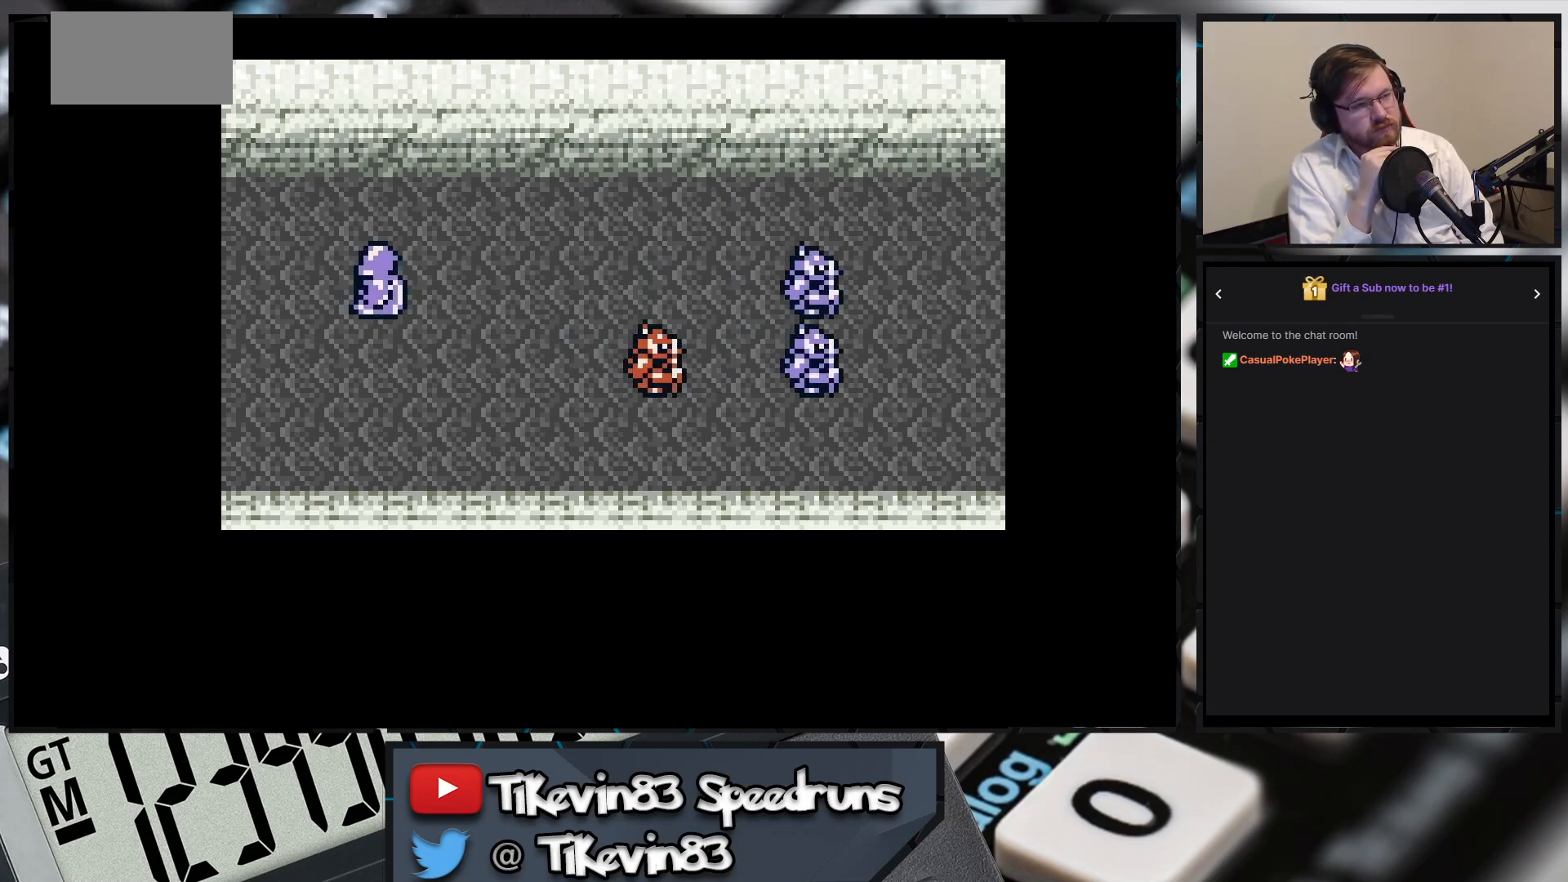
{"buttons": [], "events": []}
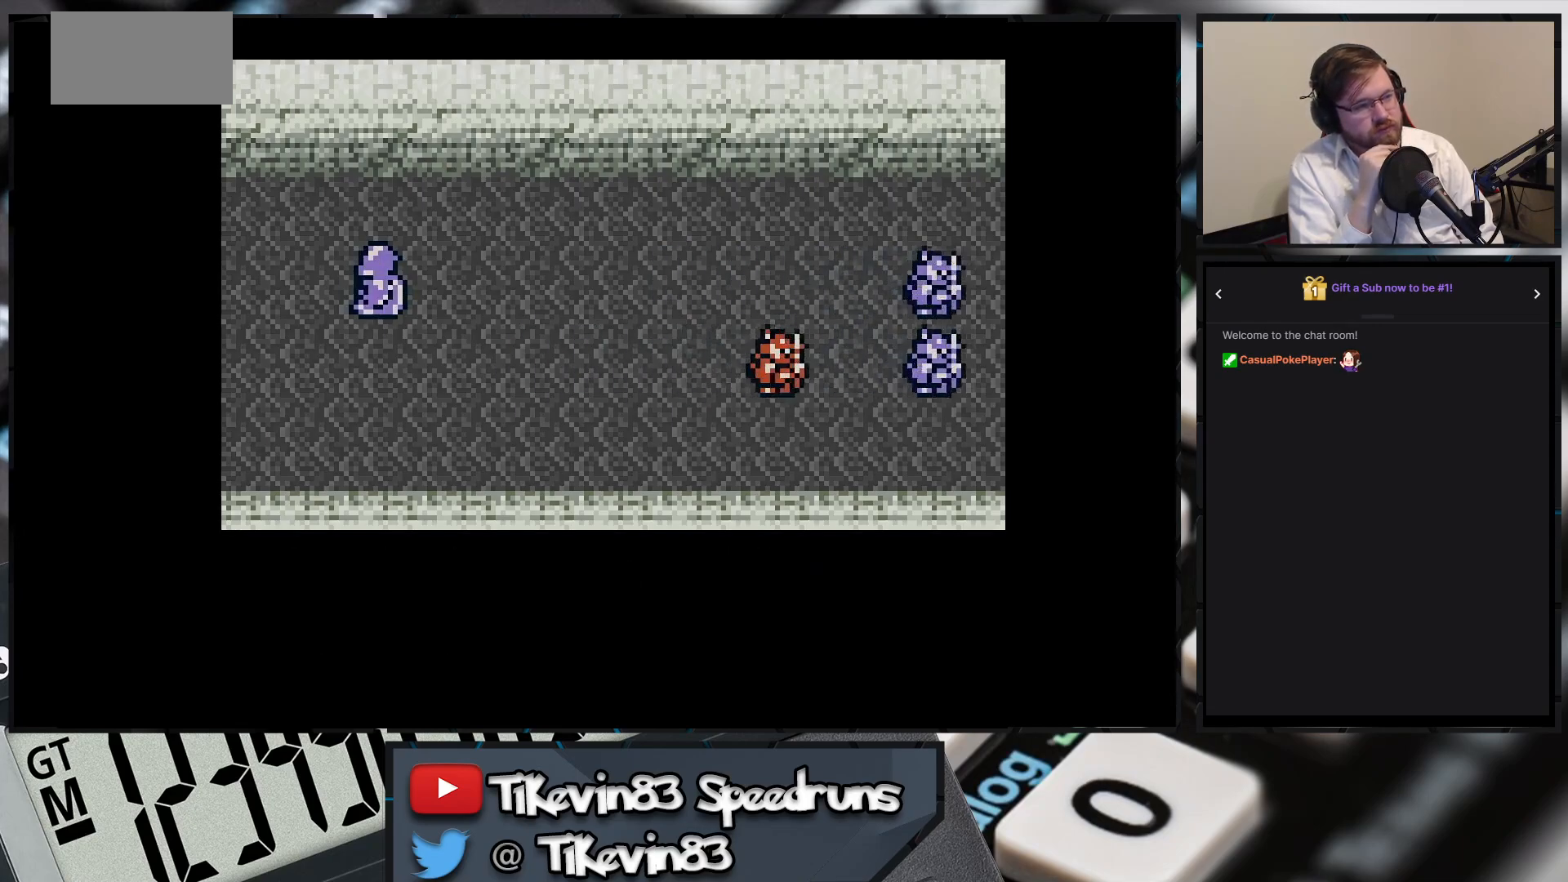
{"buttons": [], "events": []}
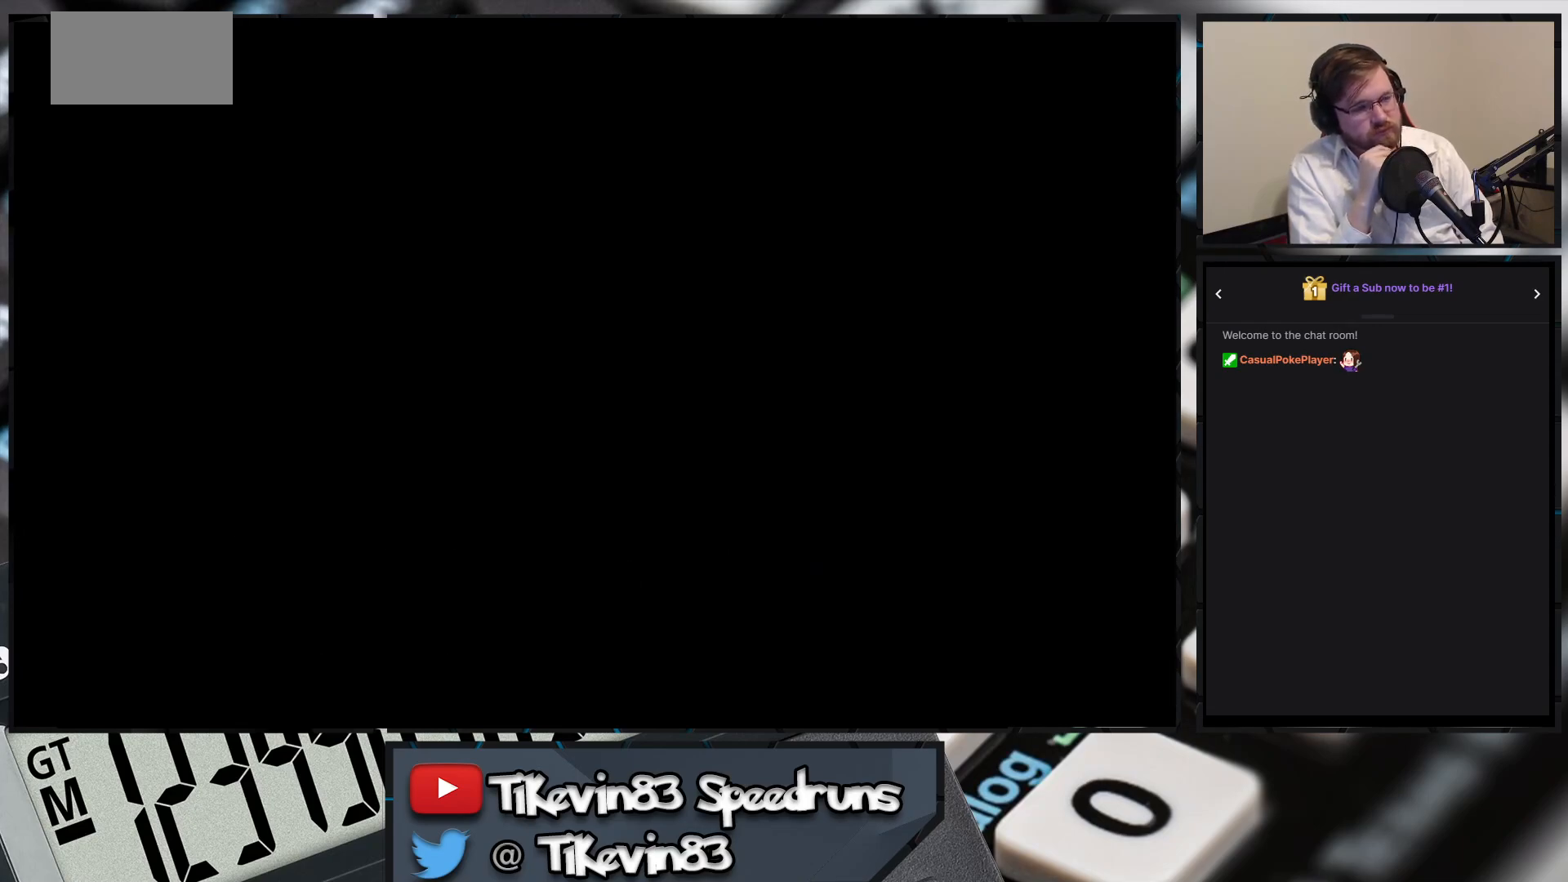
{"buttons": [], "events": []}
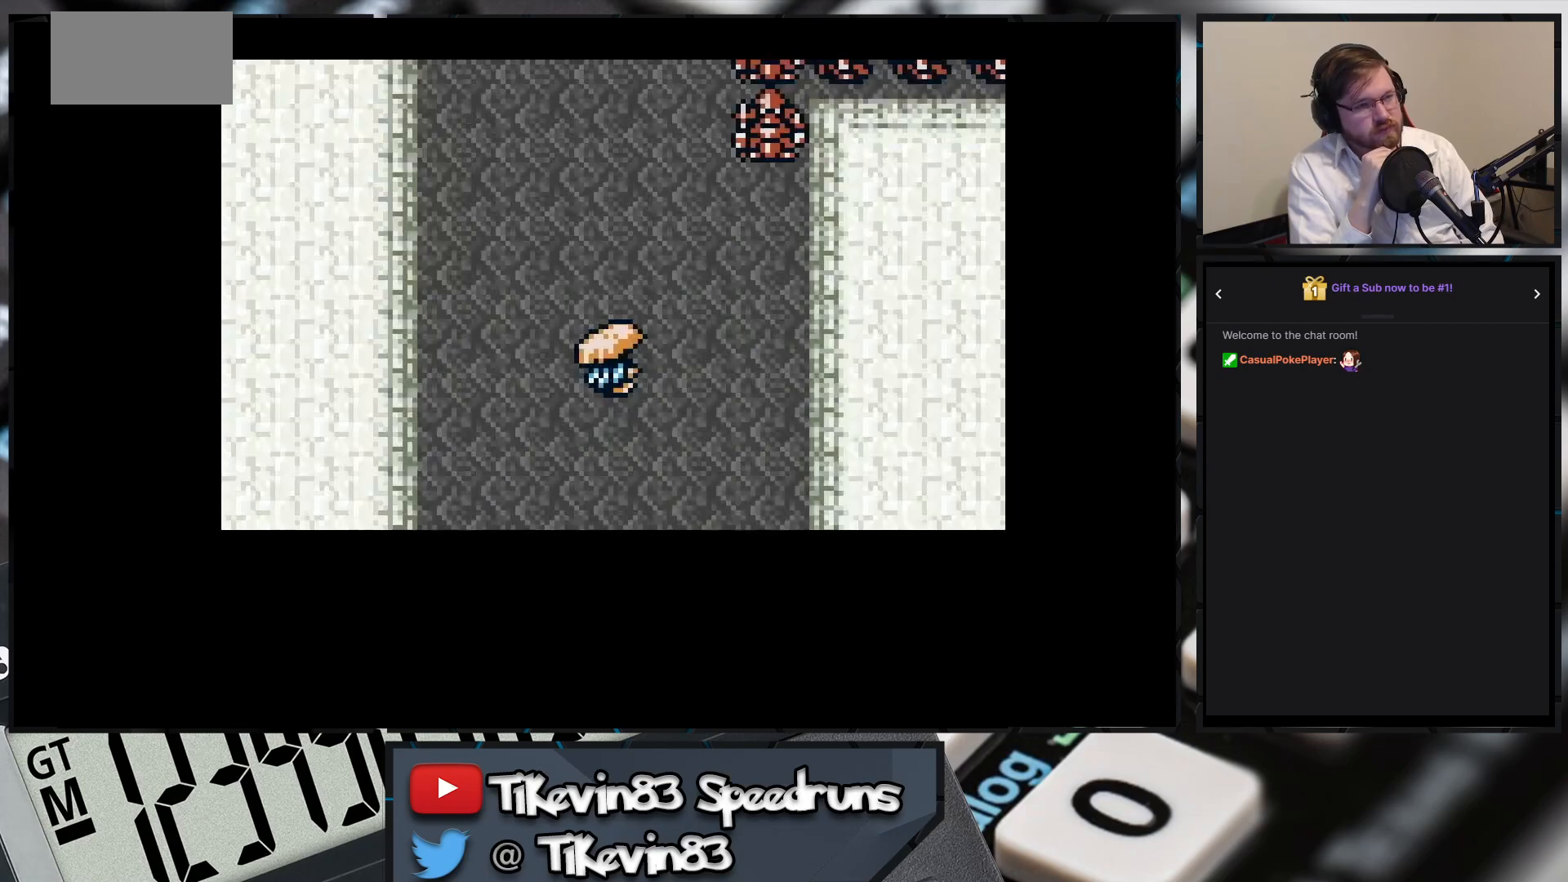
{"buttons": ["B", "DPAD_DOWN", "DPAD_RIGHT"], "events": [[467, "B", "down"], [467, "DPAD_DOWN", "down"], [467, "DPAD_RIGHT", "down"]]}
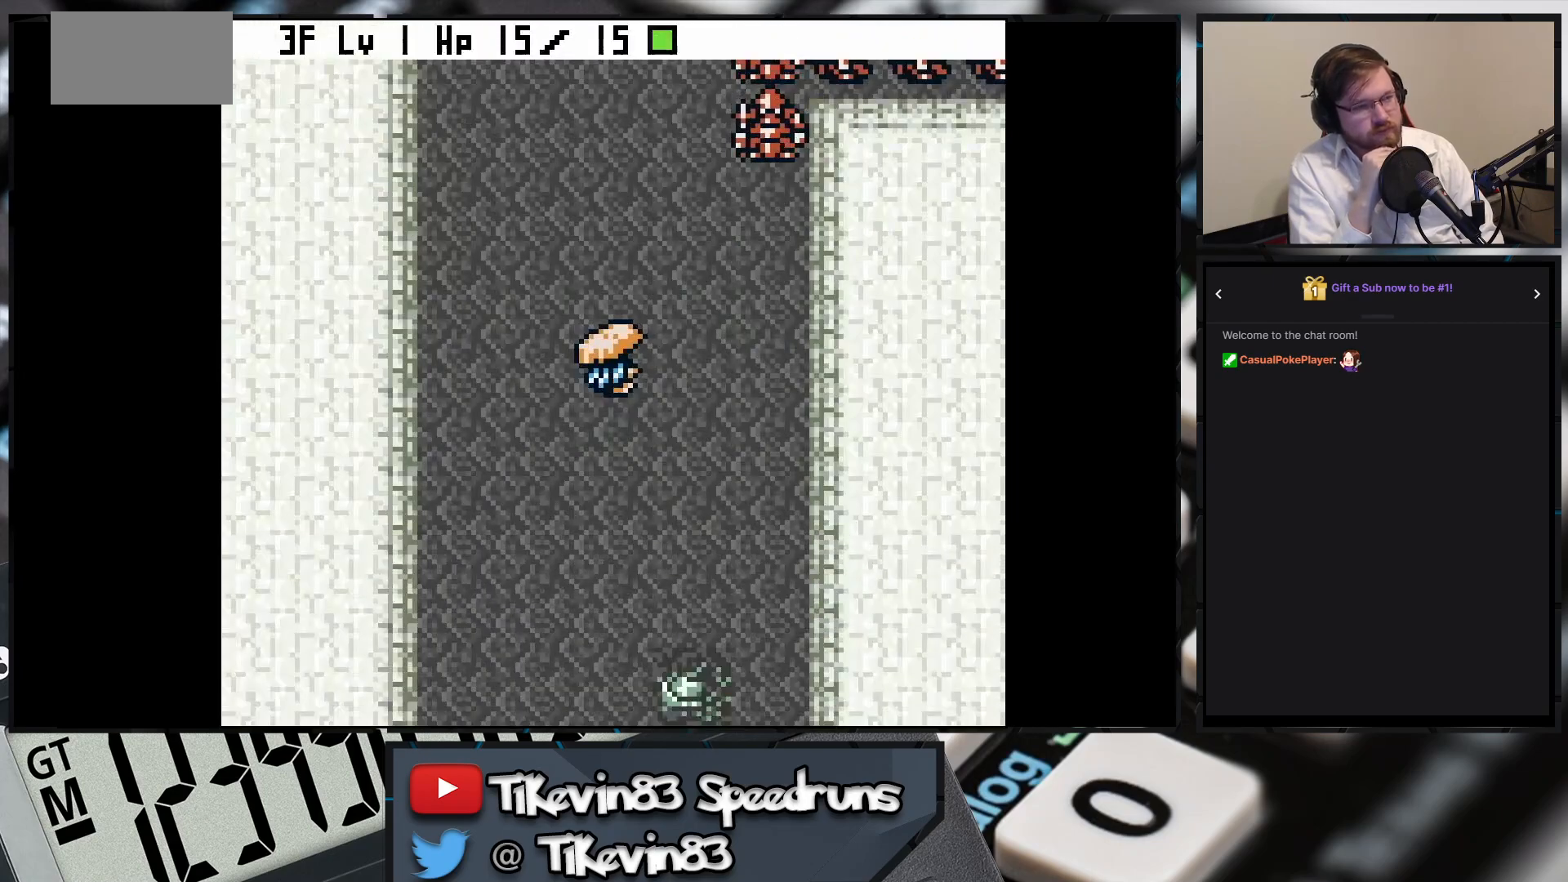
{"buttons": ["B", "DPAD_DOWN"], "events": [[50, "DPAD_RIGHT", "up"], [383, "DPAD_RIGHT", "down"], [400, "DPAD_RIGHT", "up"]]}
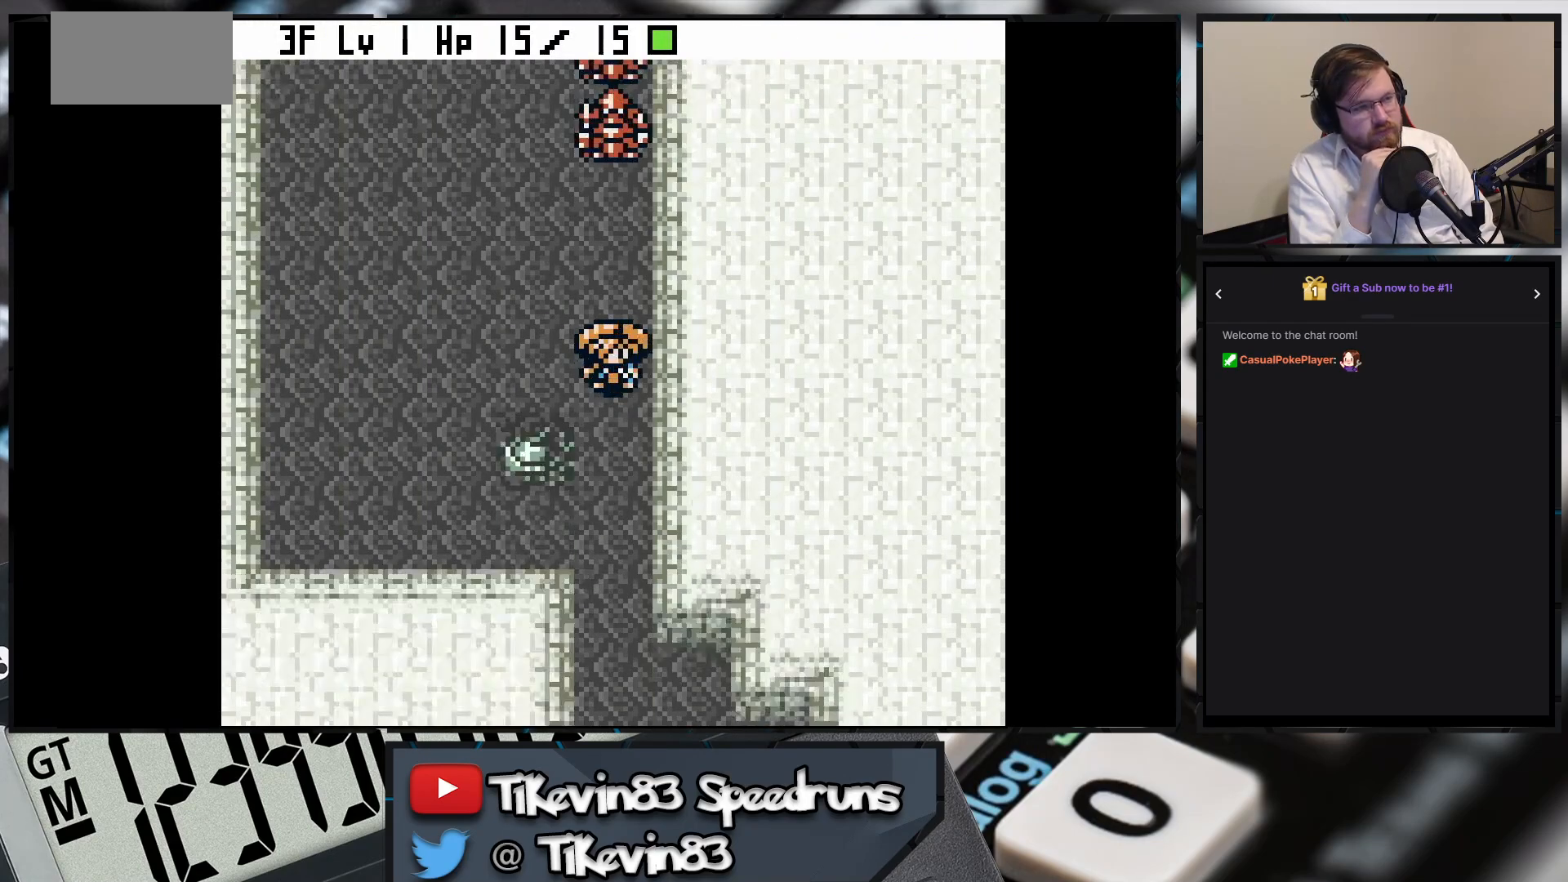
{"buttons": ["B", "DPAD_RIGHT"], "events": [[17, "DPAD_RIGHT", "down"], [33, "DPAD_RIGHT", "up"], [150, "DPAD_RIGHT", "down"], [167, "DPAD_RIGHT", "up"], [283, "DPAD_RIGHT", "down"], [300, "DPAD_RIGHT", "up"], [383, "DPAD_RIGHT", "down"], [483, "DPAD_DOWN", "up"]]}
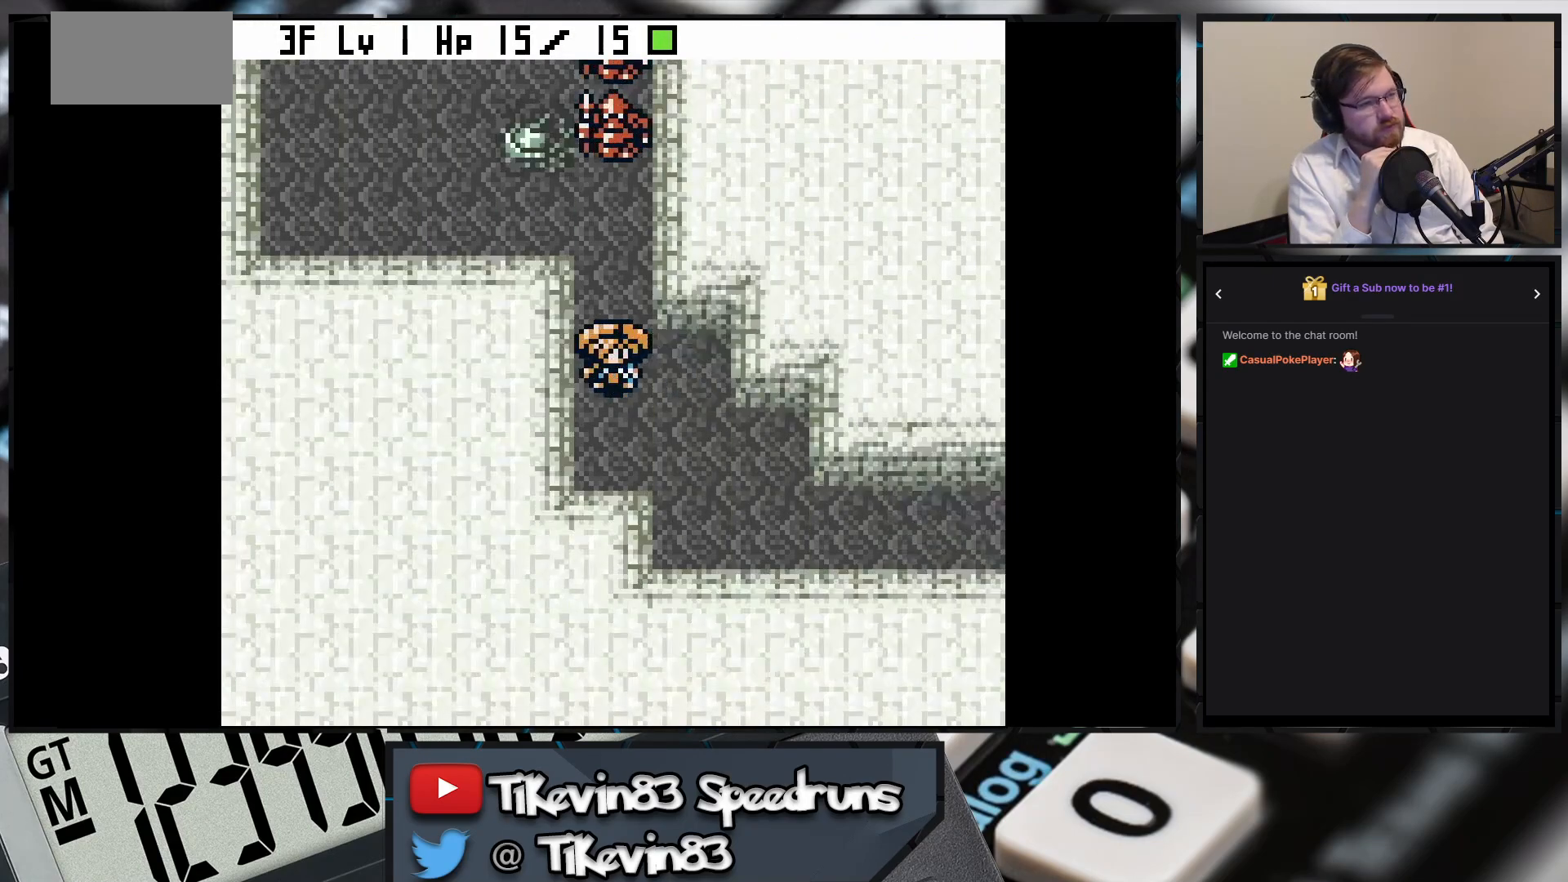
{"buttons": ["B", "DPAD_RIGHT"], "events": []}
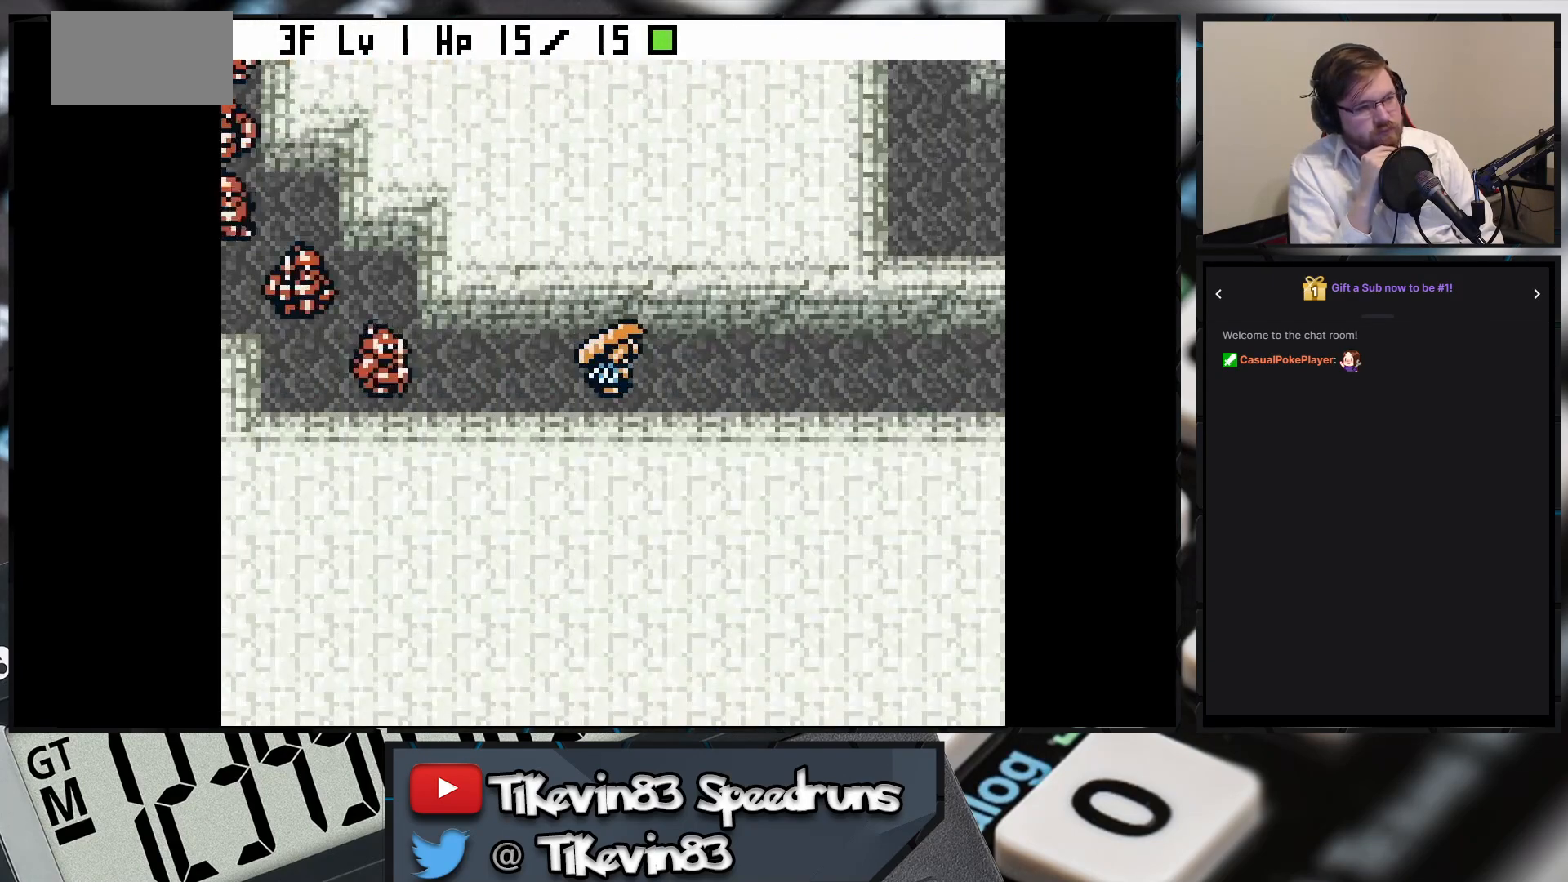
{"buttons": ["B", "DPAD_RIGHT"], "events": []}
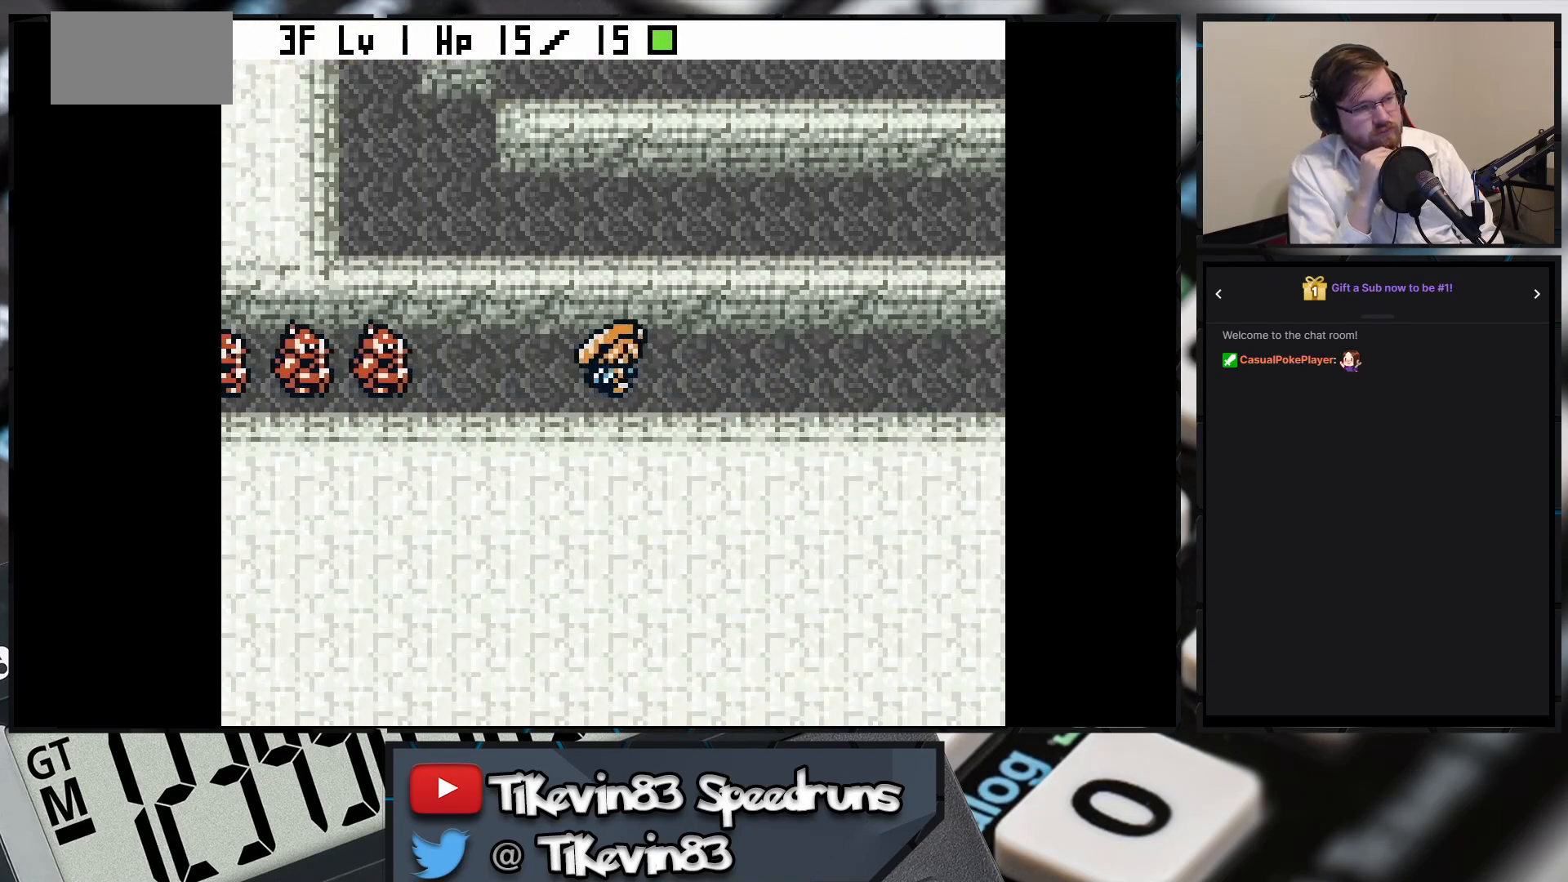
{"buttons": ["B", "DPAD_RIGHT"], "events": []}
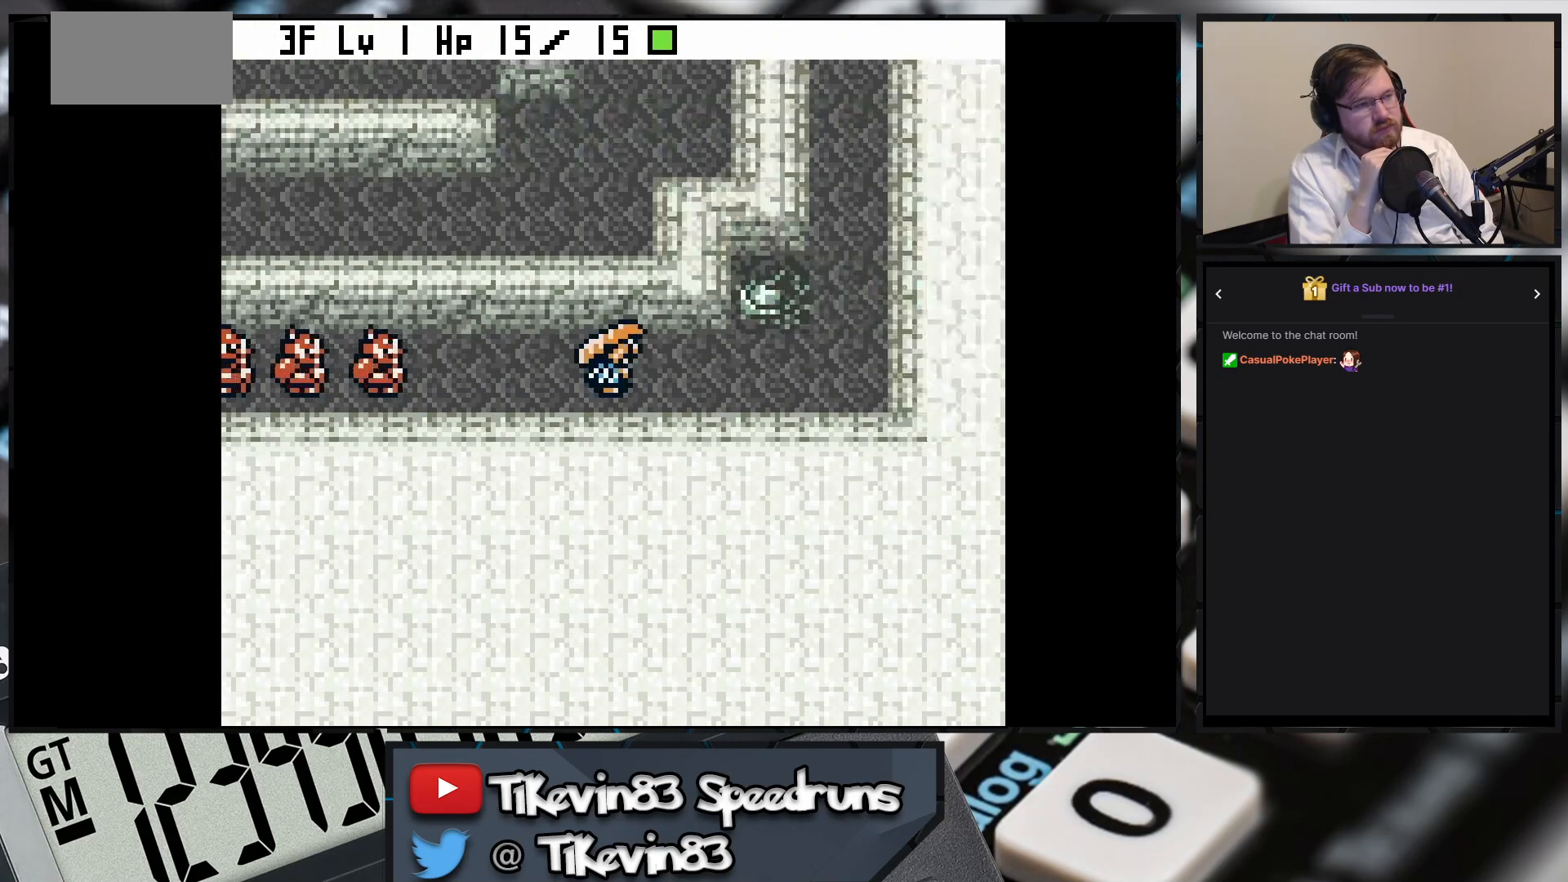
{"buttons": ["B", "DPAD_UP"], "events": [[50, "DPAD_UP", "down"], [67, "DPAD_UP", "up"], [150, "DPAD_UP", "down"], [250, "DPAD_RIGHT", "up"]]}
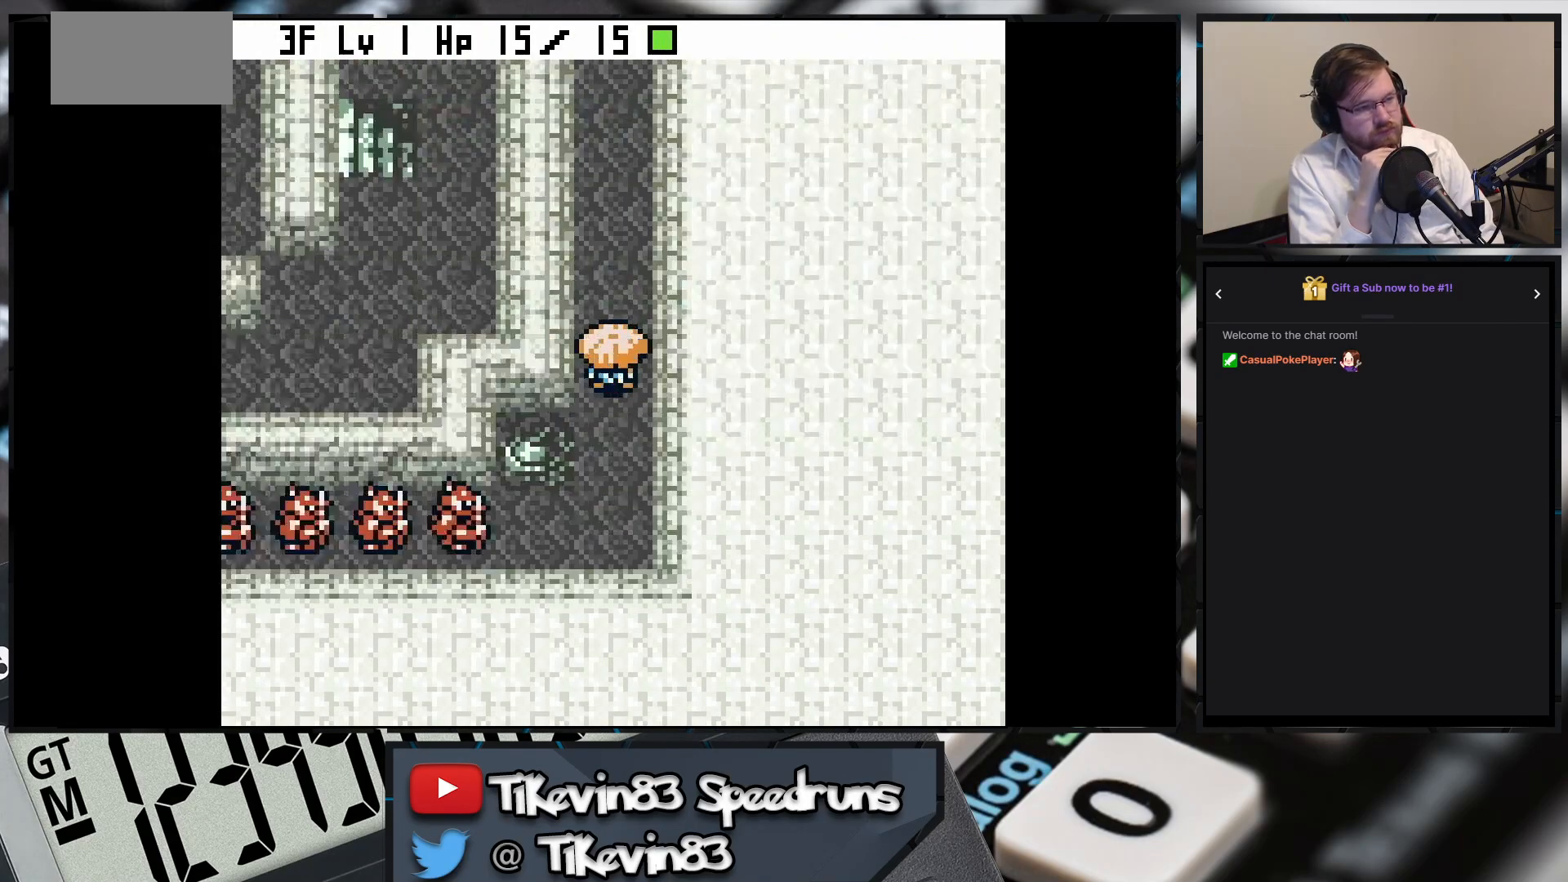
{"buttons": ["B", "DPAD_UP"], "events": []}
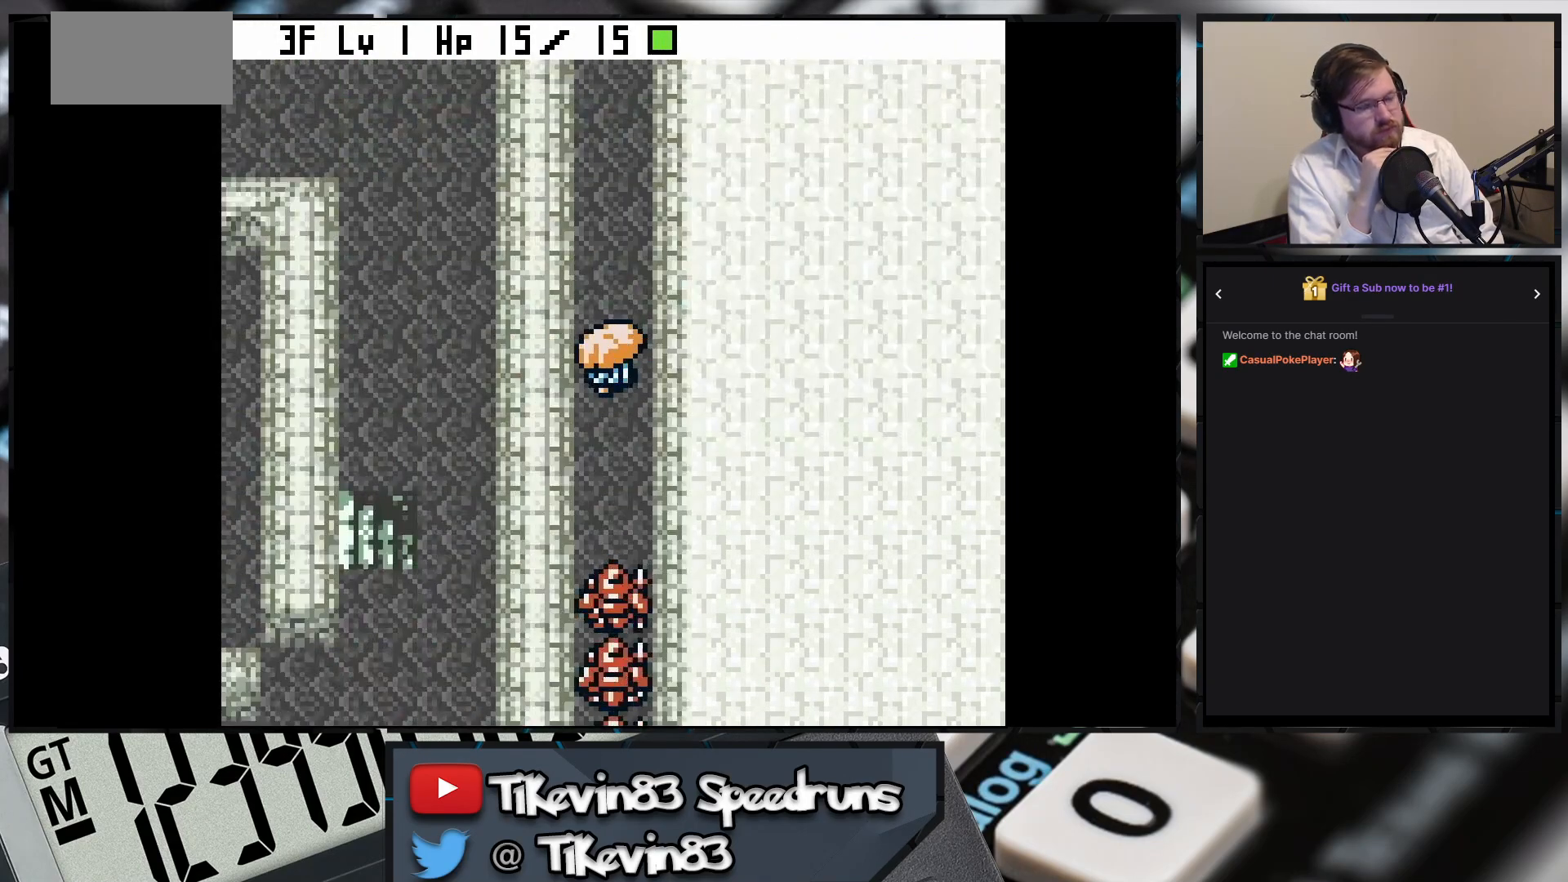
{"buttons": ["B", "DPAD_LEFT"], "events": [[200, "DPAD_LEFT", "down"], [367, "DPAD_UP", "up"]]}
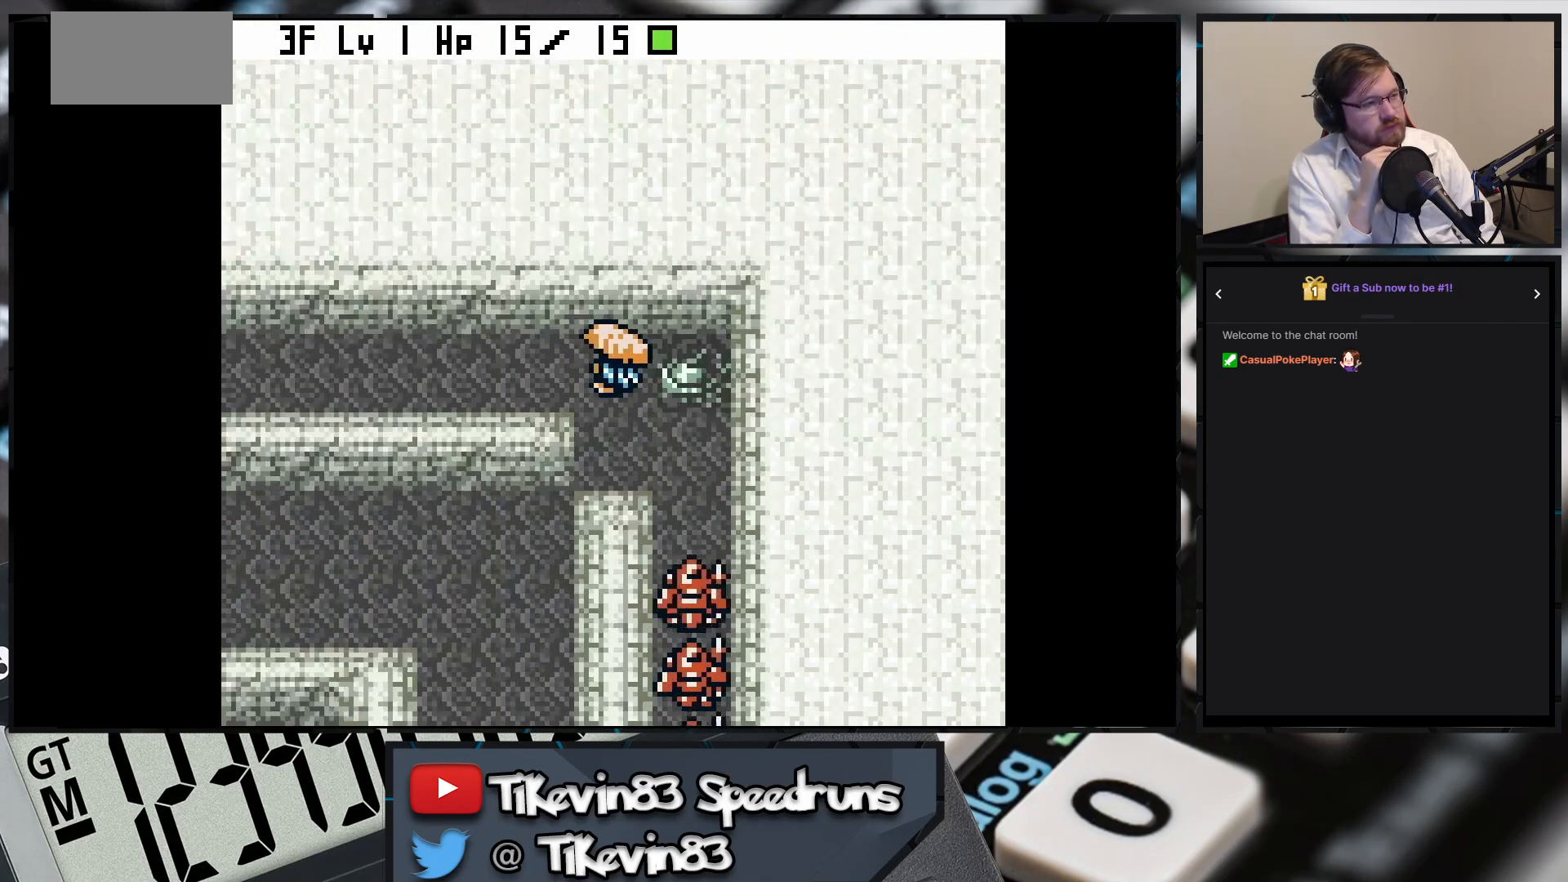
{"buttons": ["B", "DPAD_LEFT"], "events": []}
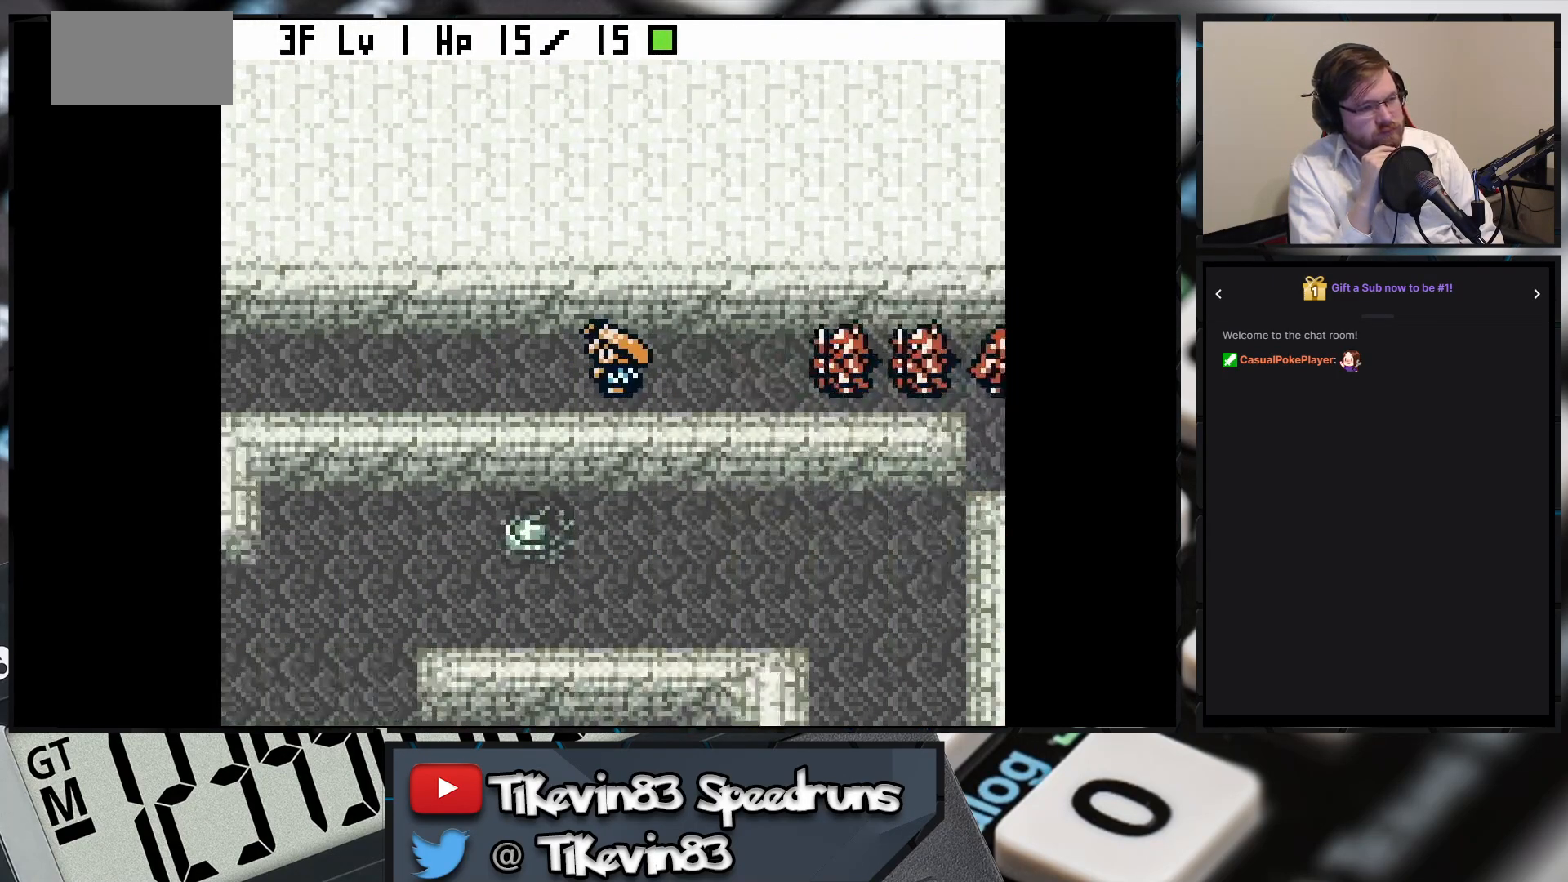
{"buttons": ["B", "DPAD_DOWN"], "events": [[117, "DPAD_DOWN", "down"], [500, "DPAD_LEFT", "up"]]}
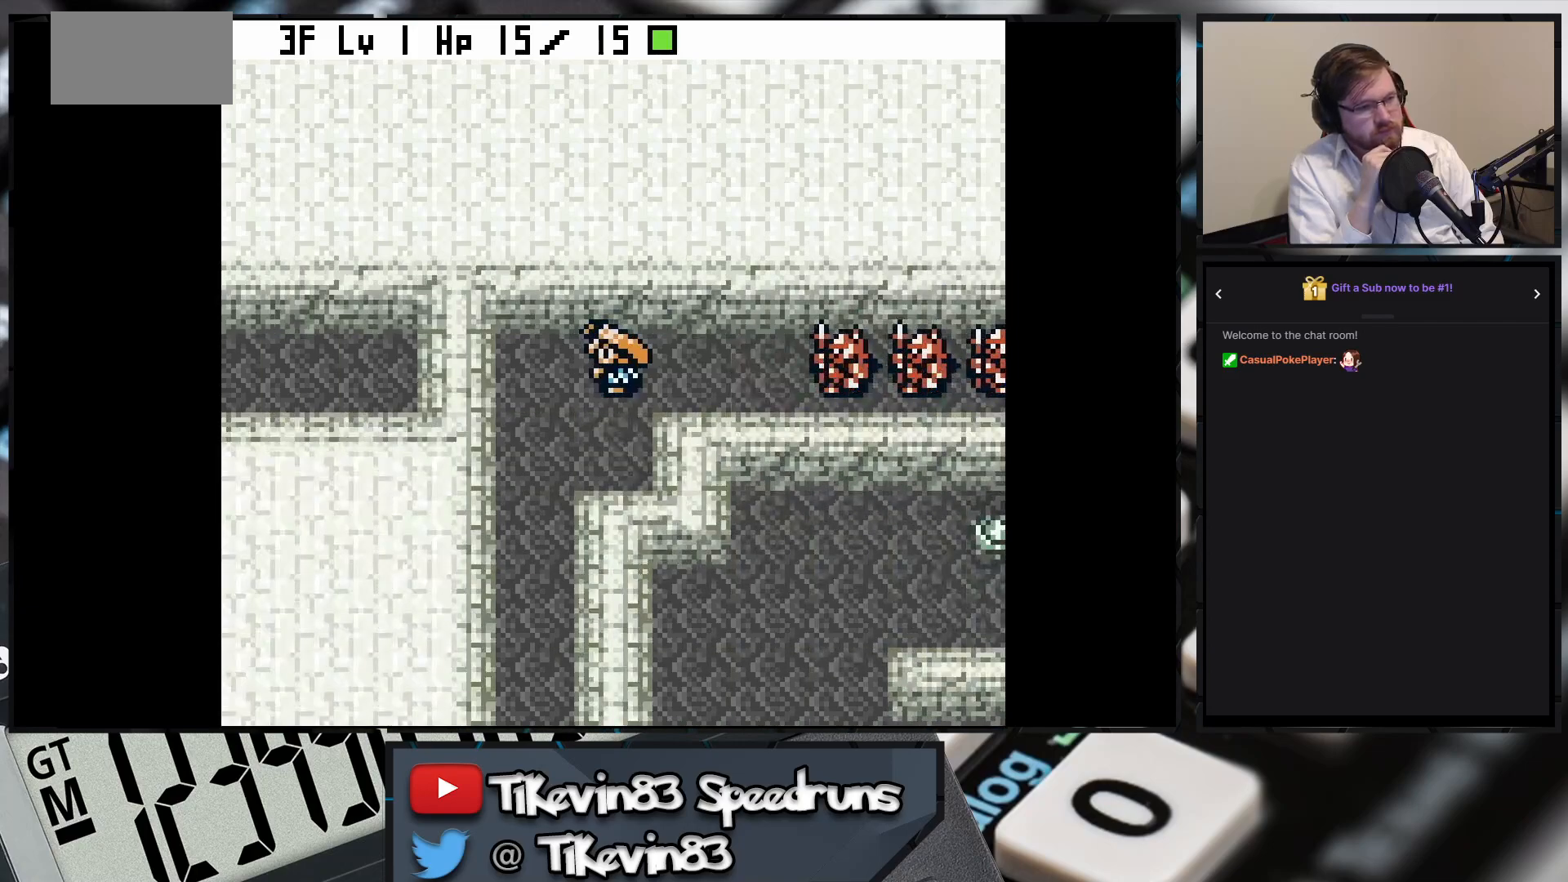
{"buttons": ["B", "DPAD_DOWN"], "events": []}
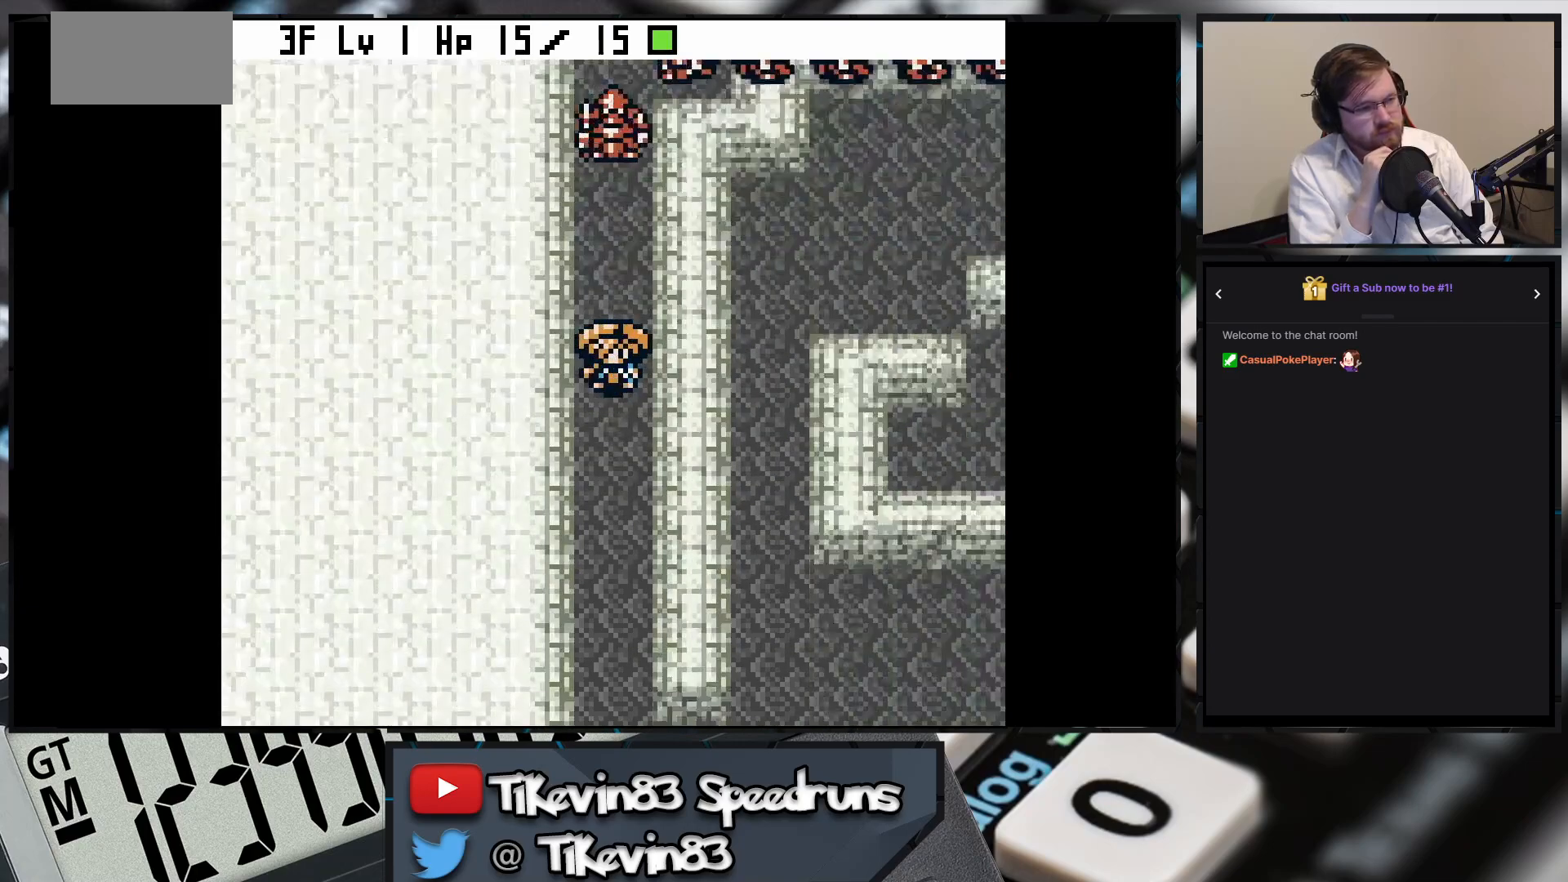
{"buttons": ["B", "DPAD_RIGHT"], "events": [[317, "DPAD_RIGHT", "down"], [483, "DPAD_DOWN", "up"]]}
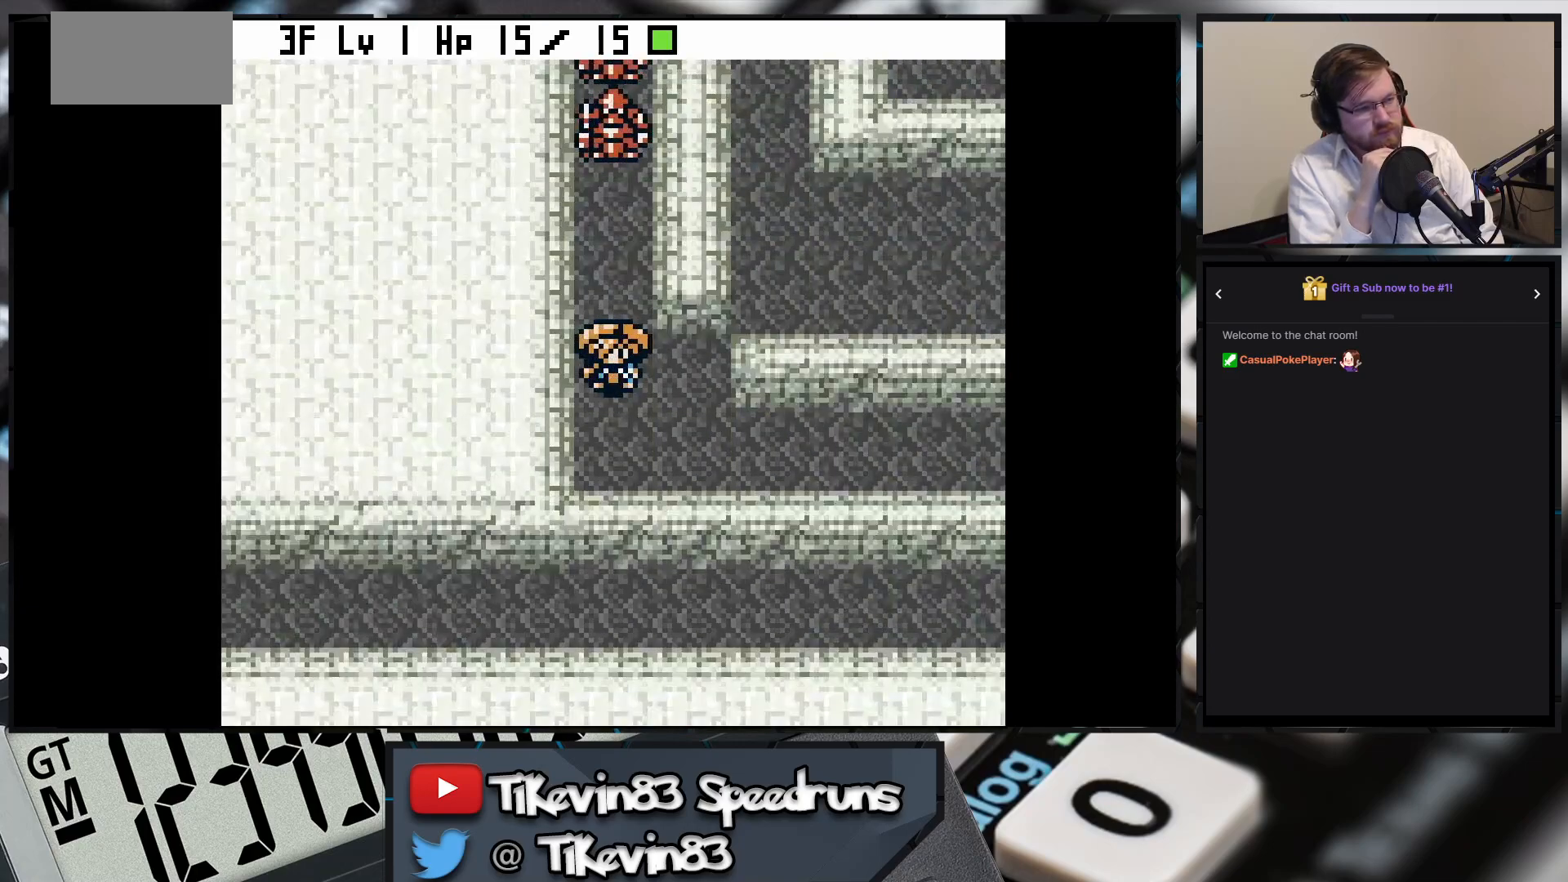
{"buttons": ["B", "DPAD_RIGHT"], "events": []}
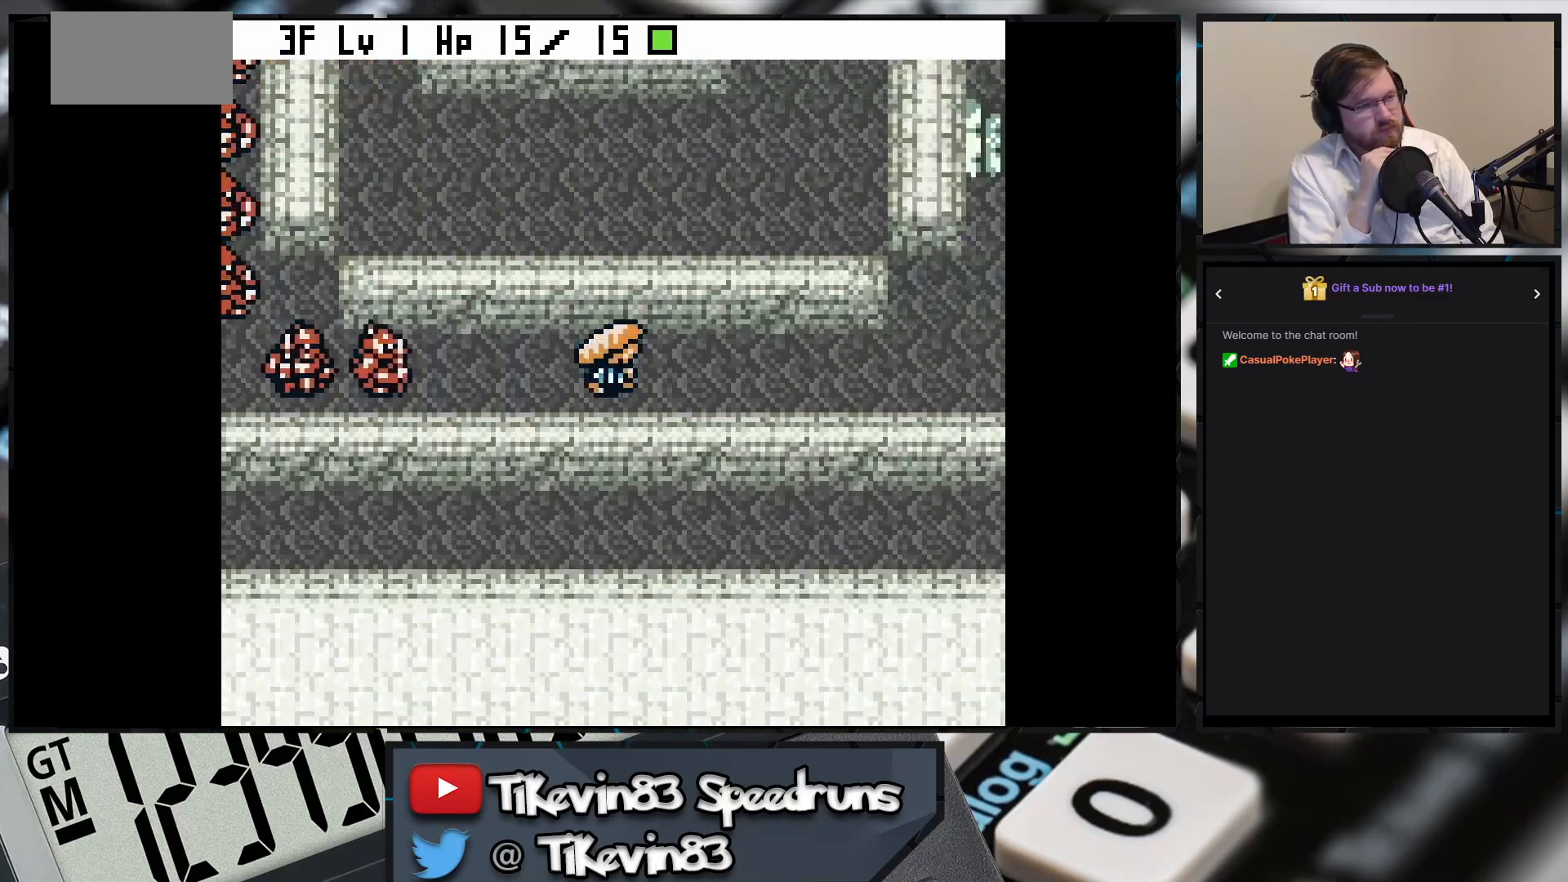
{"buttons": ["B", "DPAD_UP", "DPAD_LEFT"], "events": [[167, "DPAD_UP", "down"], [433, "DPAD_LEFT", "down"], [433, "DPAD_RIGHT", "up"]]}
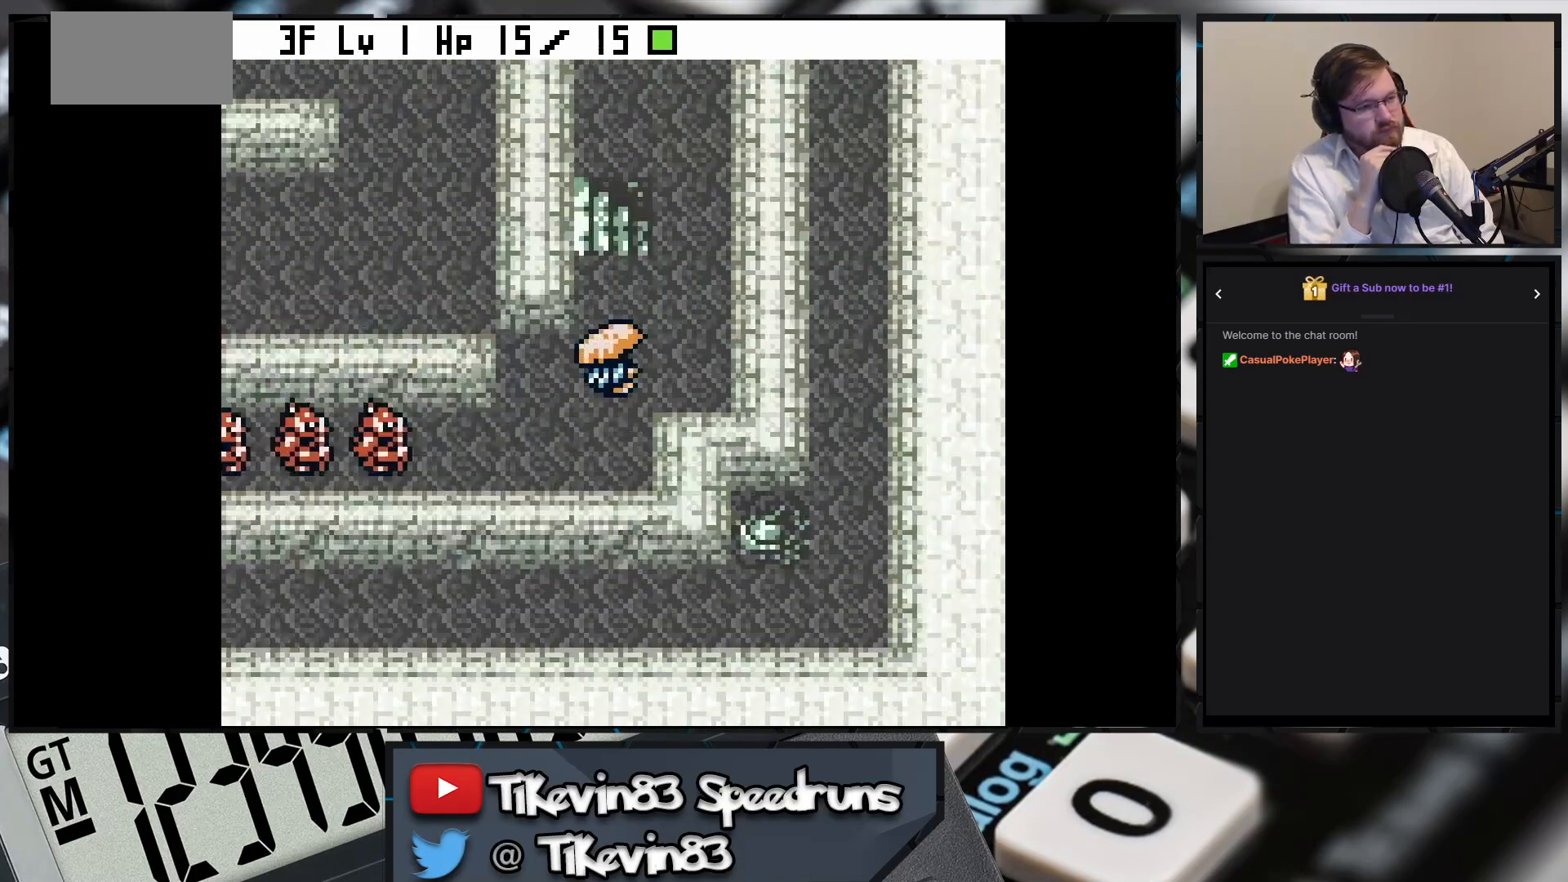
{"buttons": [], "events": [[167, "B", "up"], [167, "DPAD_LEFT", "up"], [167, "DPAD_UP", "up"]]}
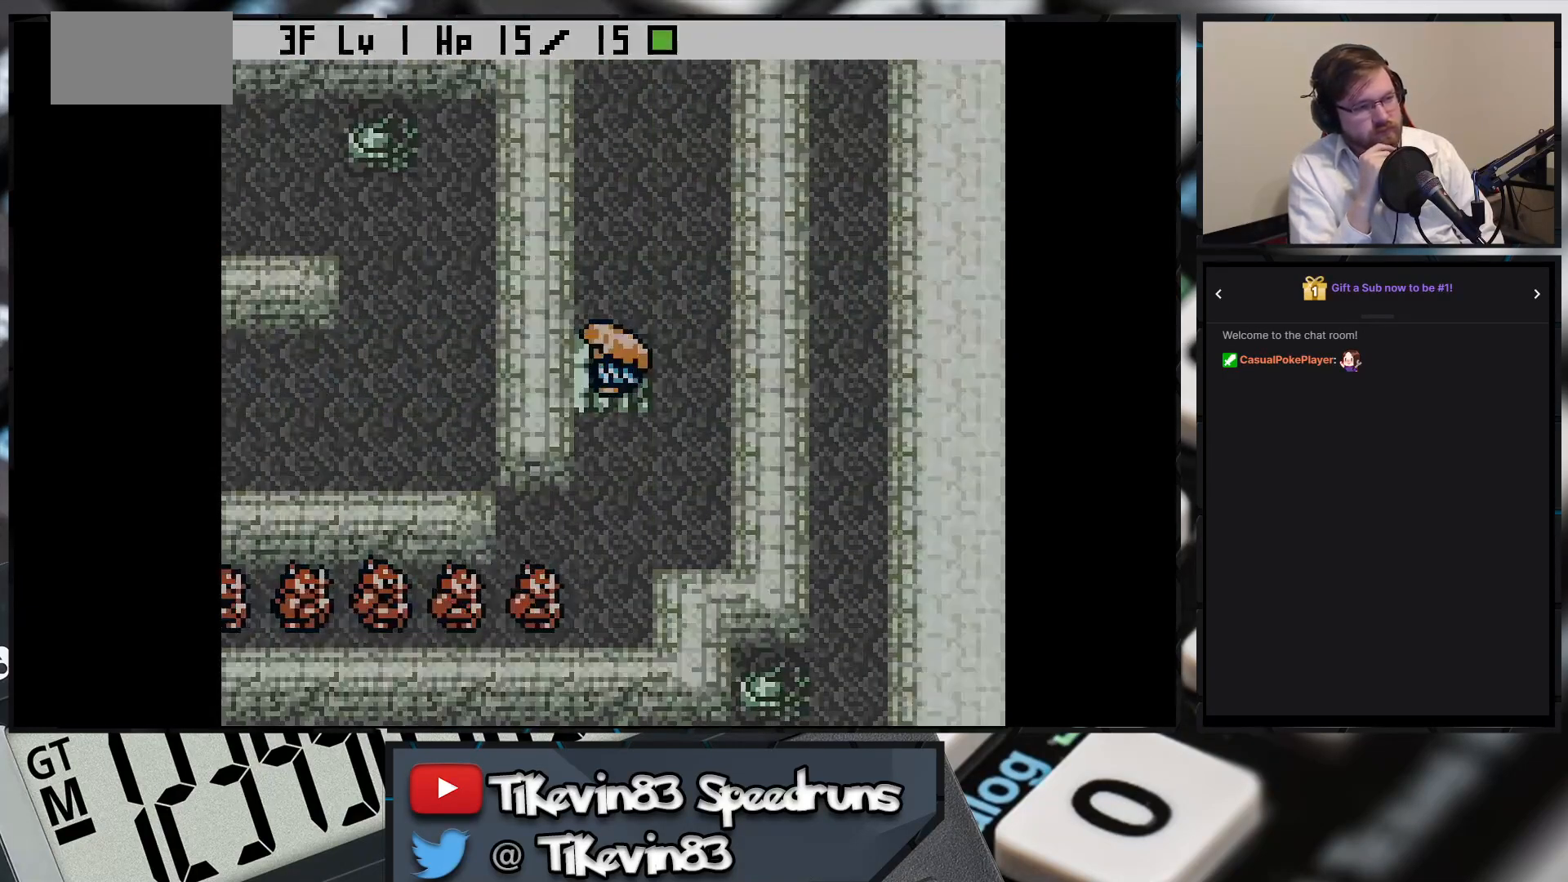
{"buttons": [], "events": []}
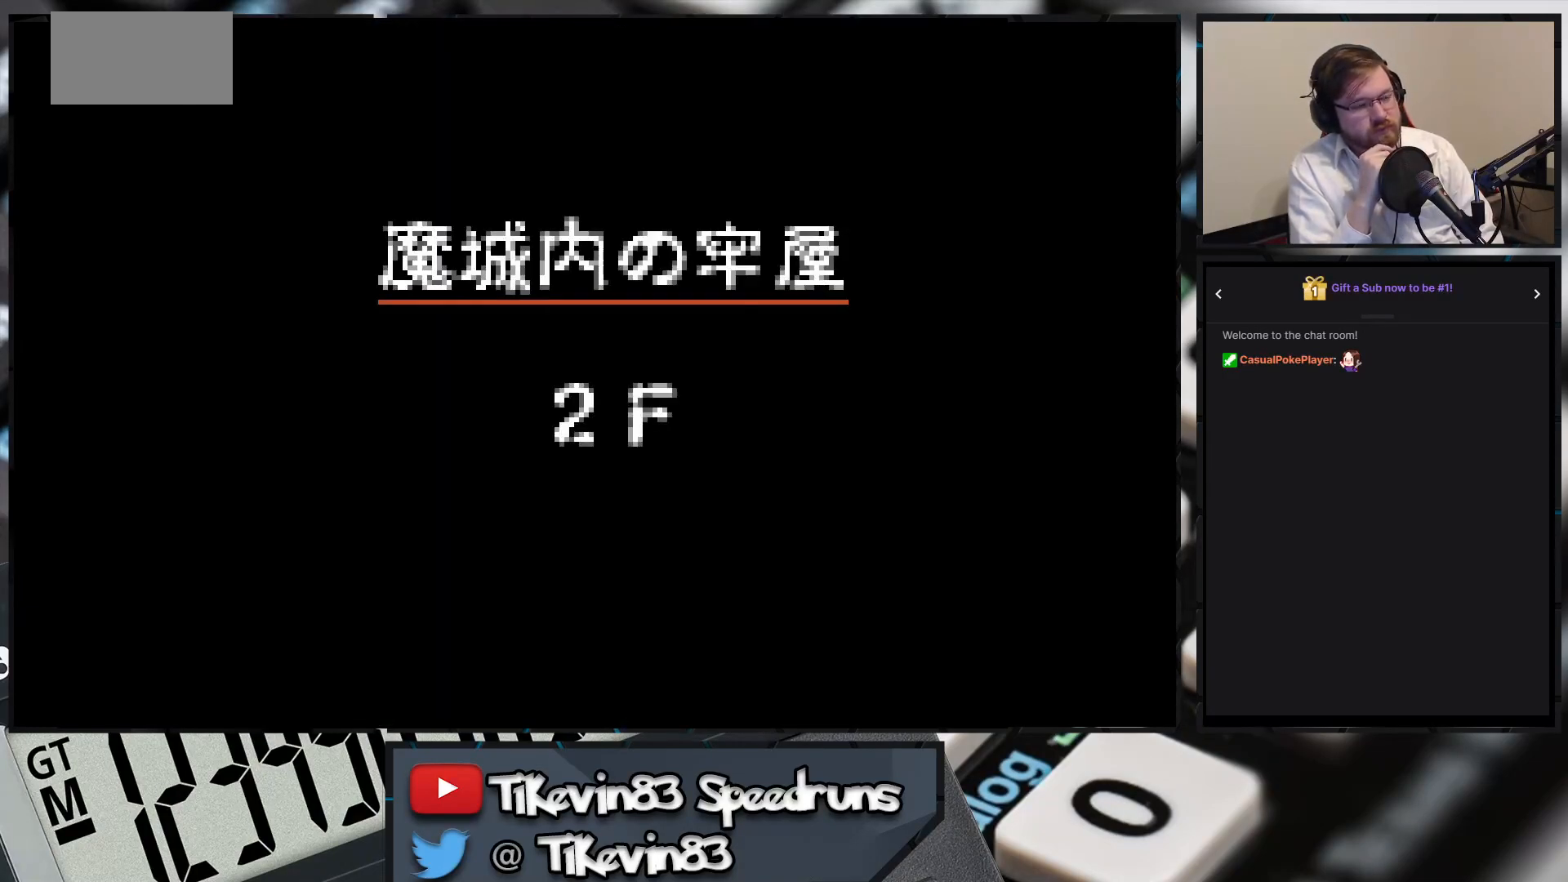
{"buttons": [], "events": []}
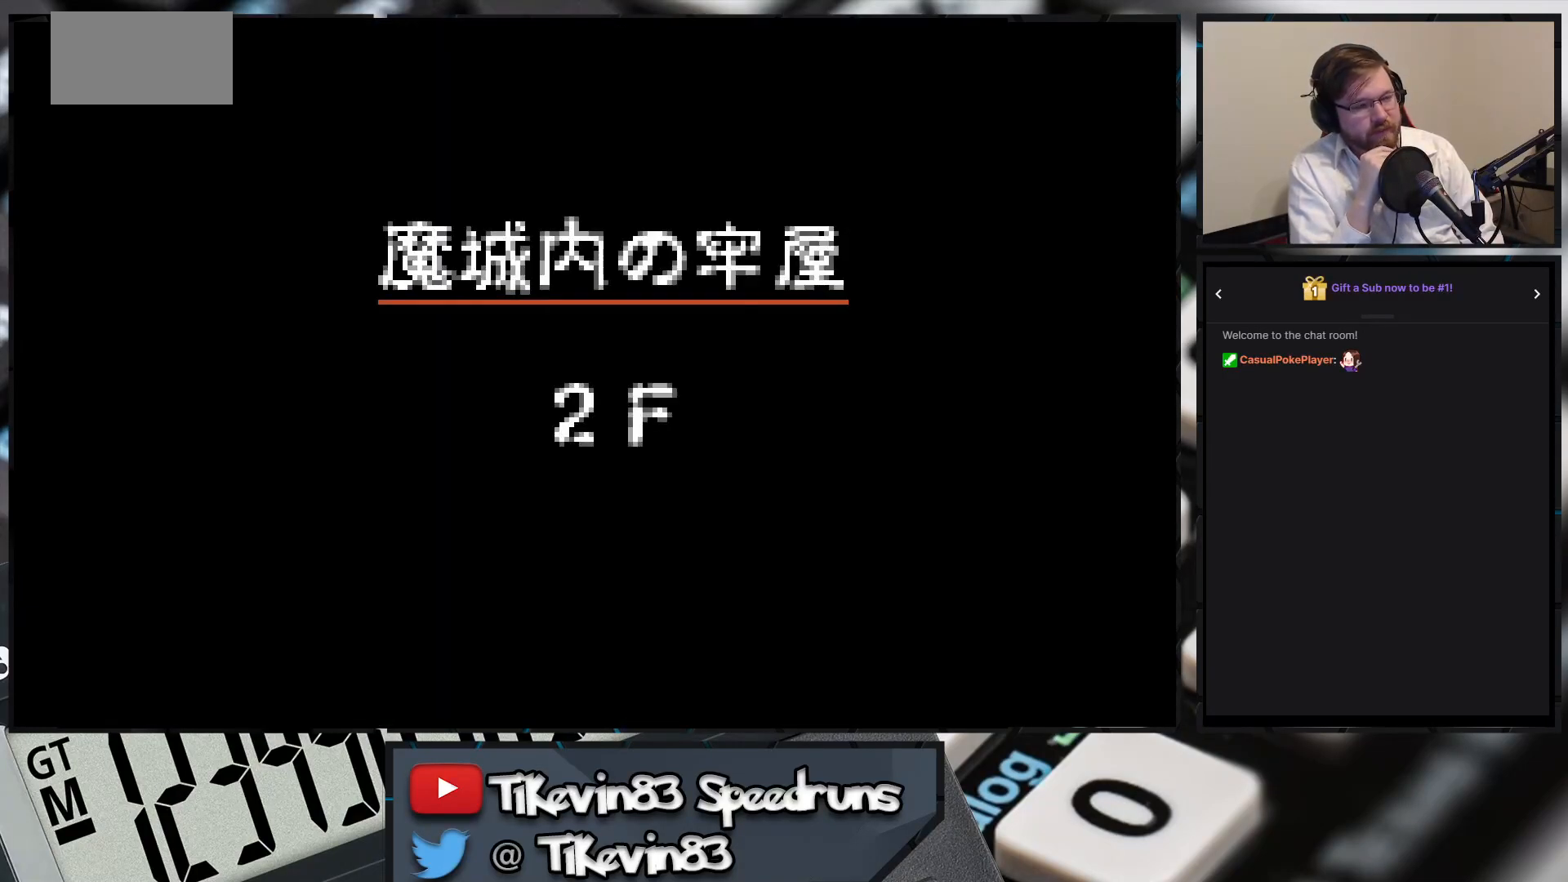
{"buttons": [], "events": []}
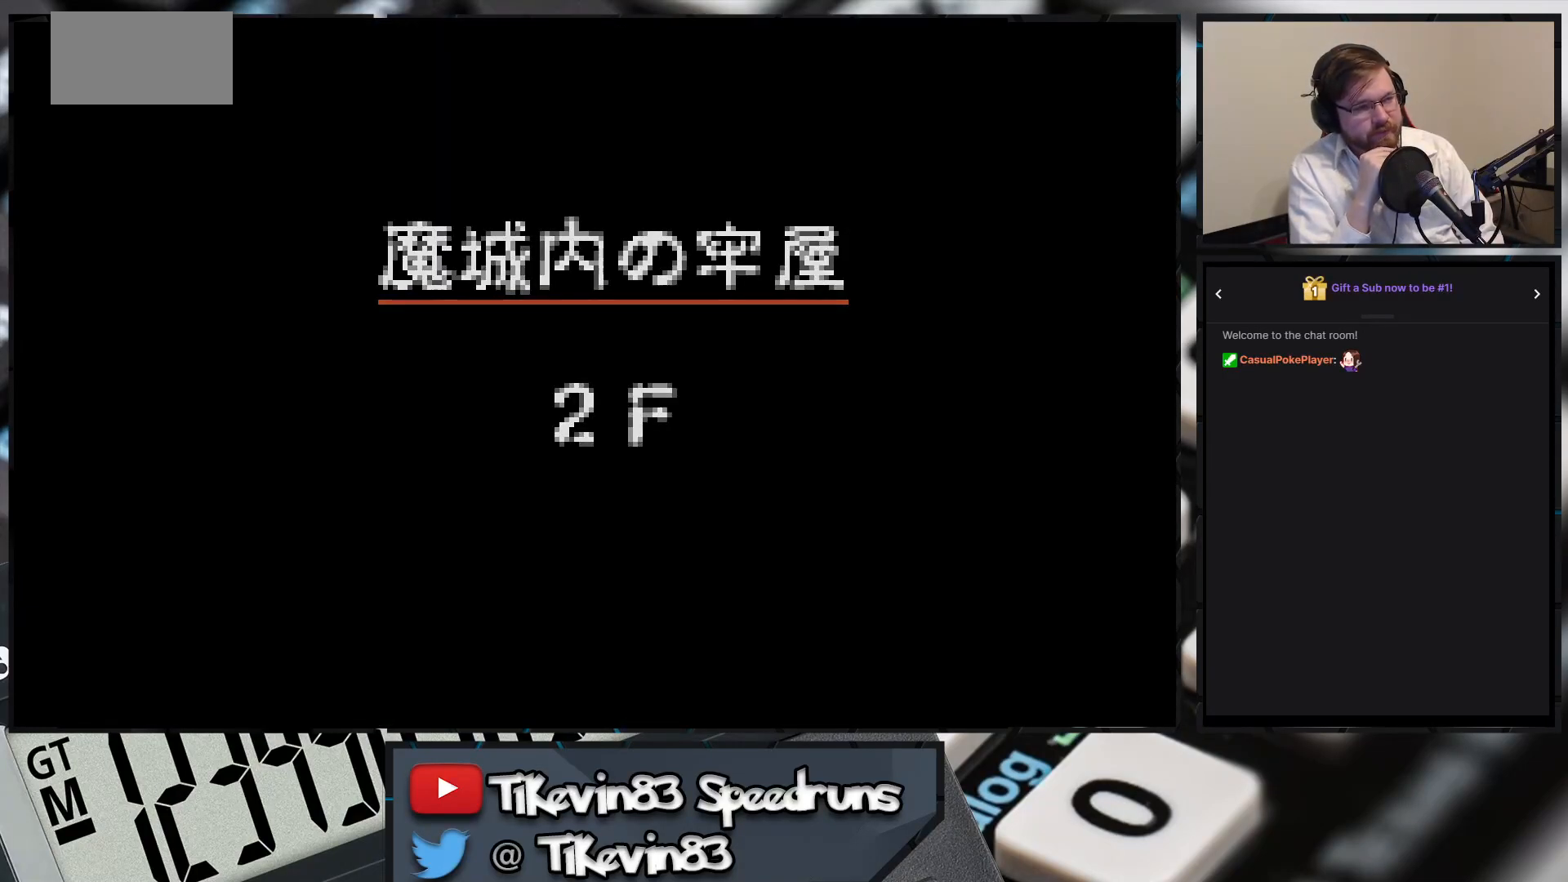
{"buttons": [], "events": []}
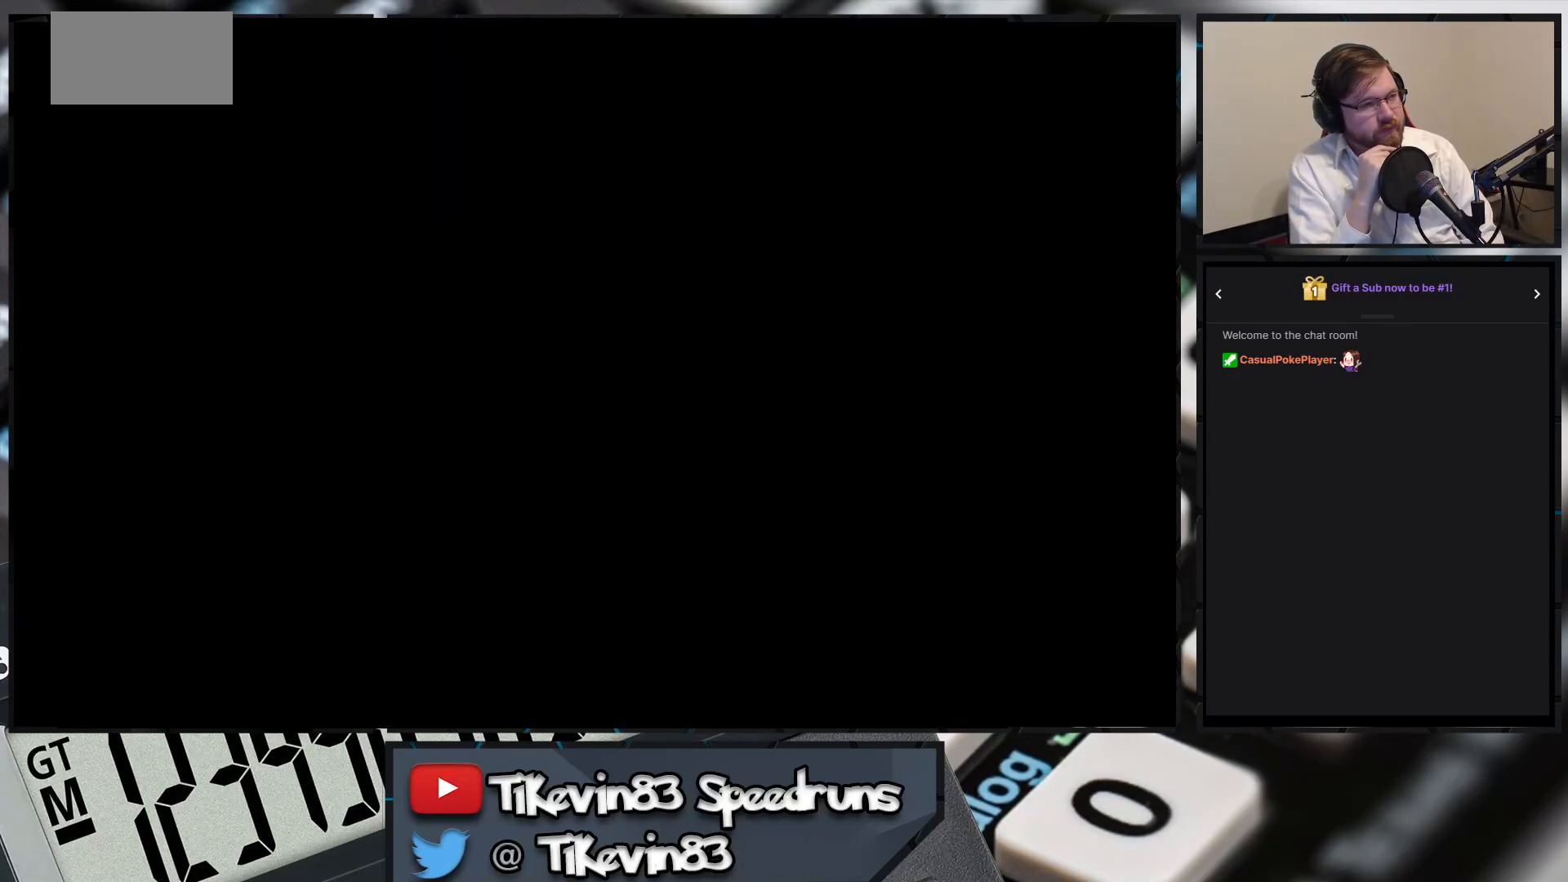
{"buttons": [], "events": []}
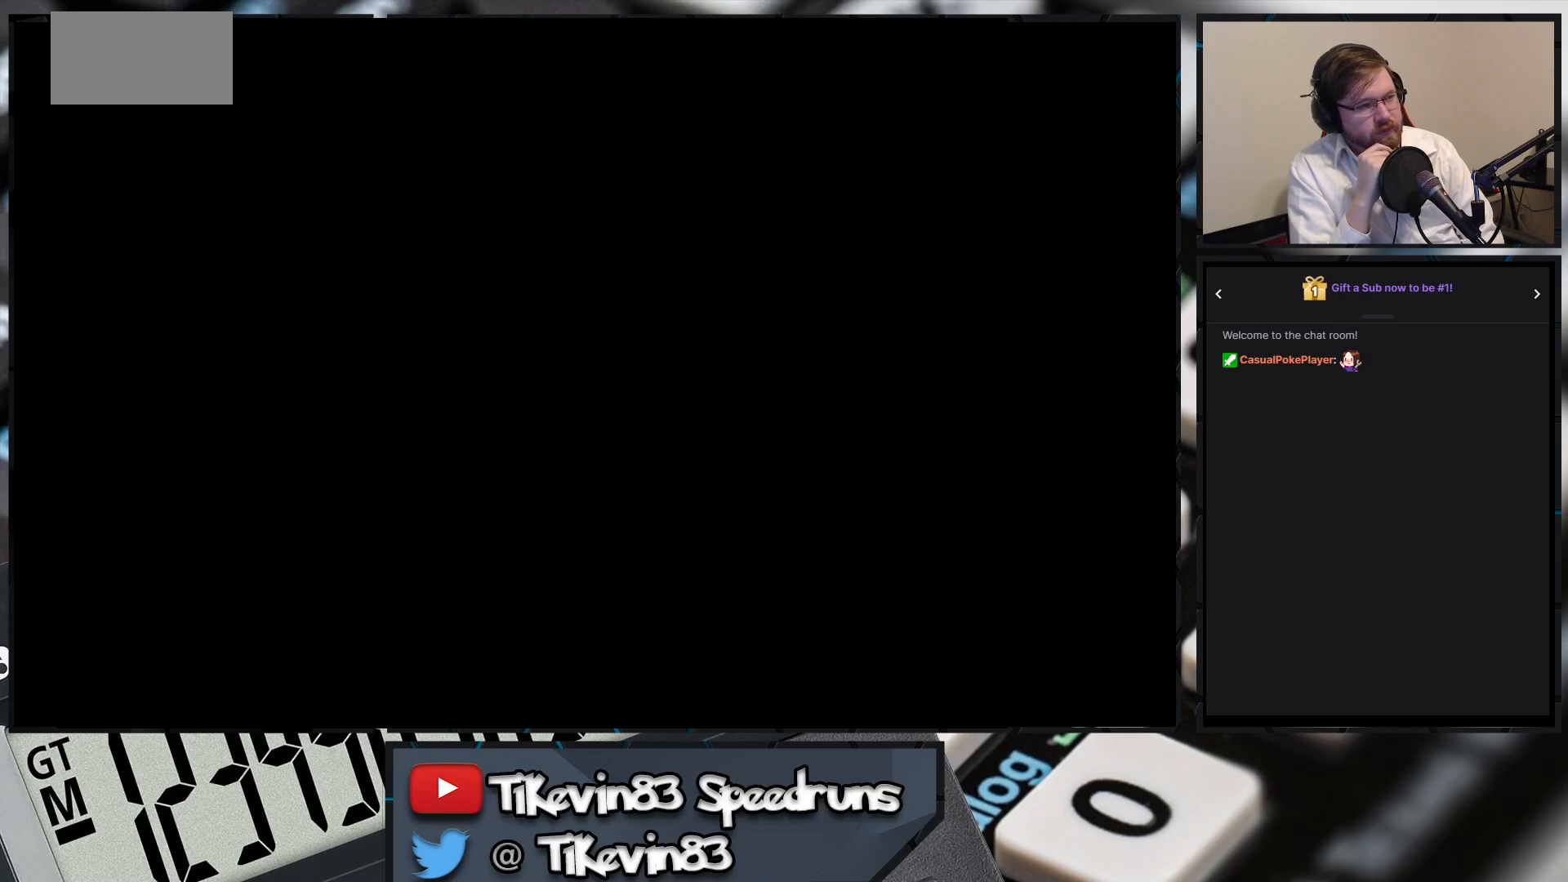
{"buttons": [], "events": []}
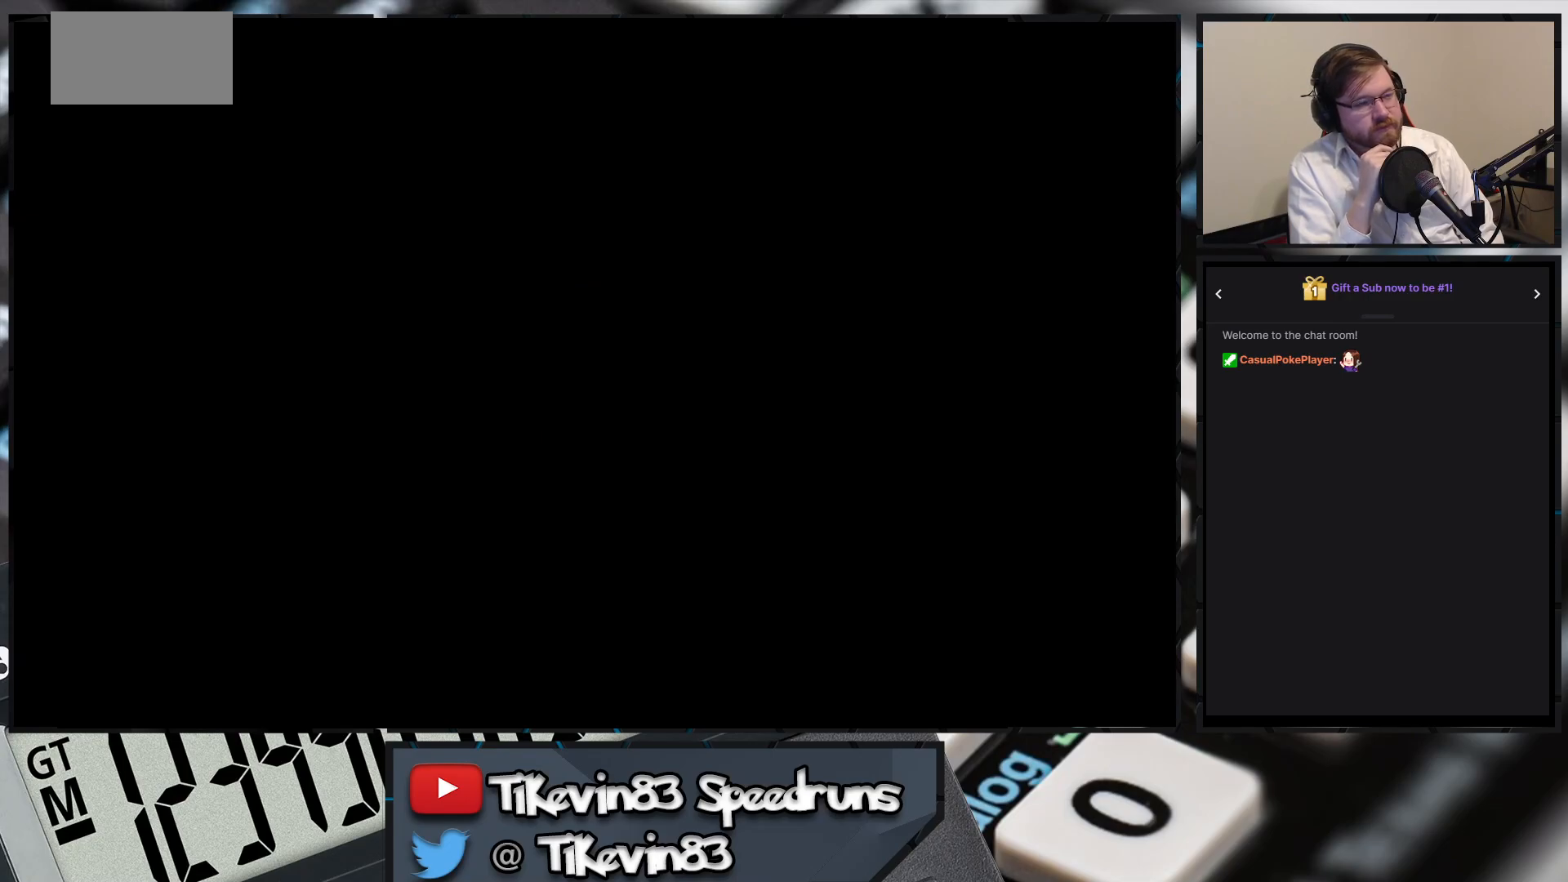
{"buttons": [], "events": []}